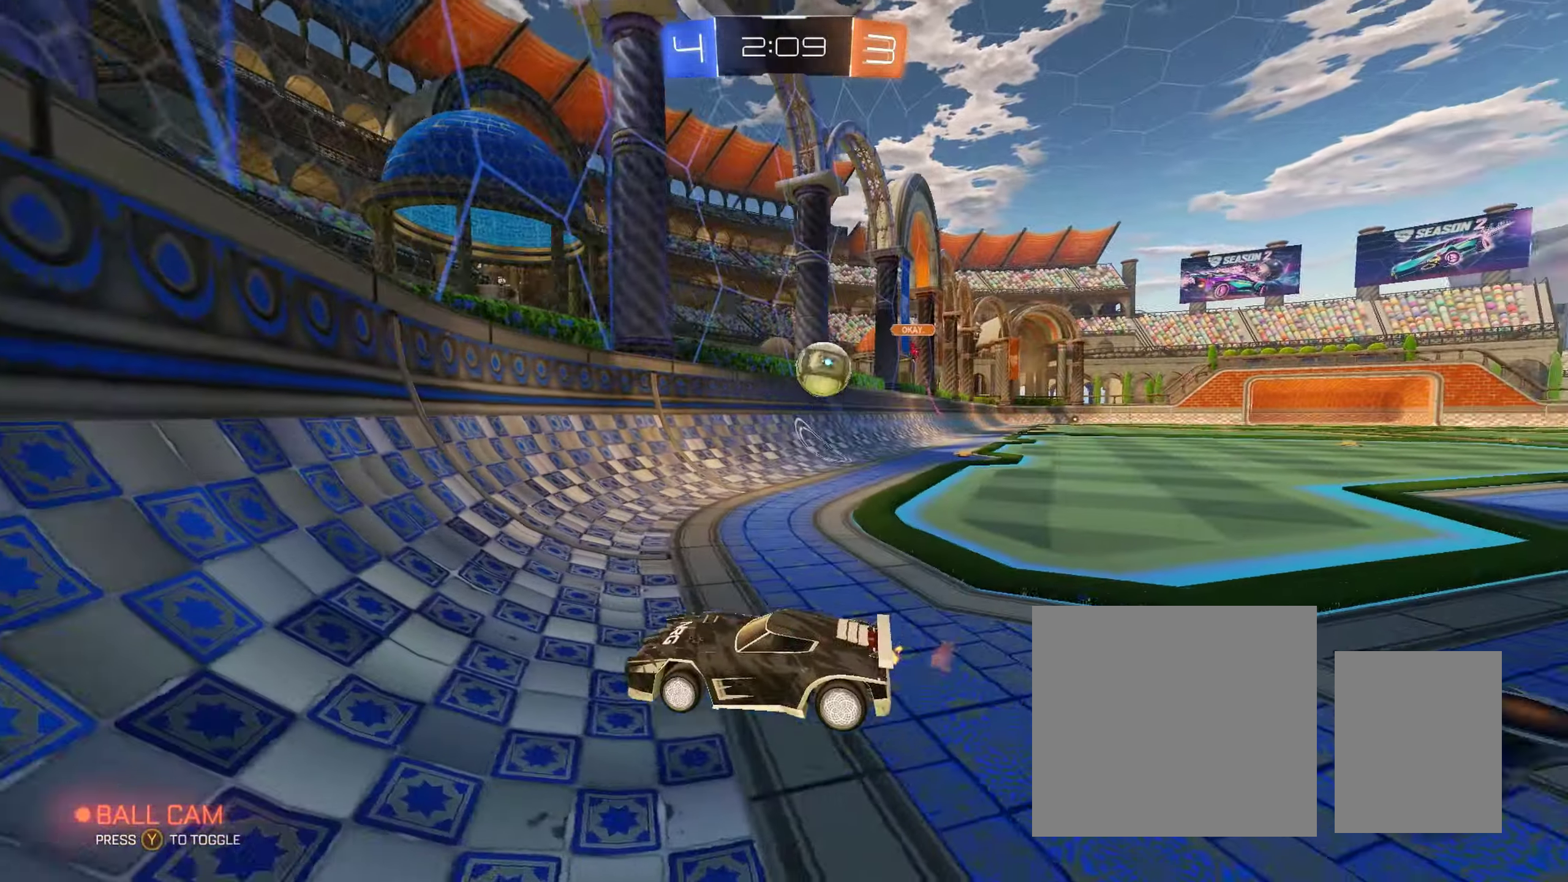
Gameplay with a controller (Xbox layout); each line is a JSON object with the inputs held at the frame after it. "events" lists button and stick changes between this image and that frame as [ms after this image, input, new state], when the widget could be followed in between.
{"buttons": ["L1", "R2"], "left_stick": "left", "right_stick": "center", "events": [[83, "R2", "down"], [133, "L2", "up"], [183, "left_stick", "left"], [433, "L1", "down"]]}
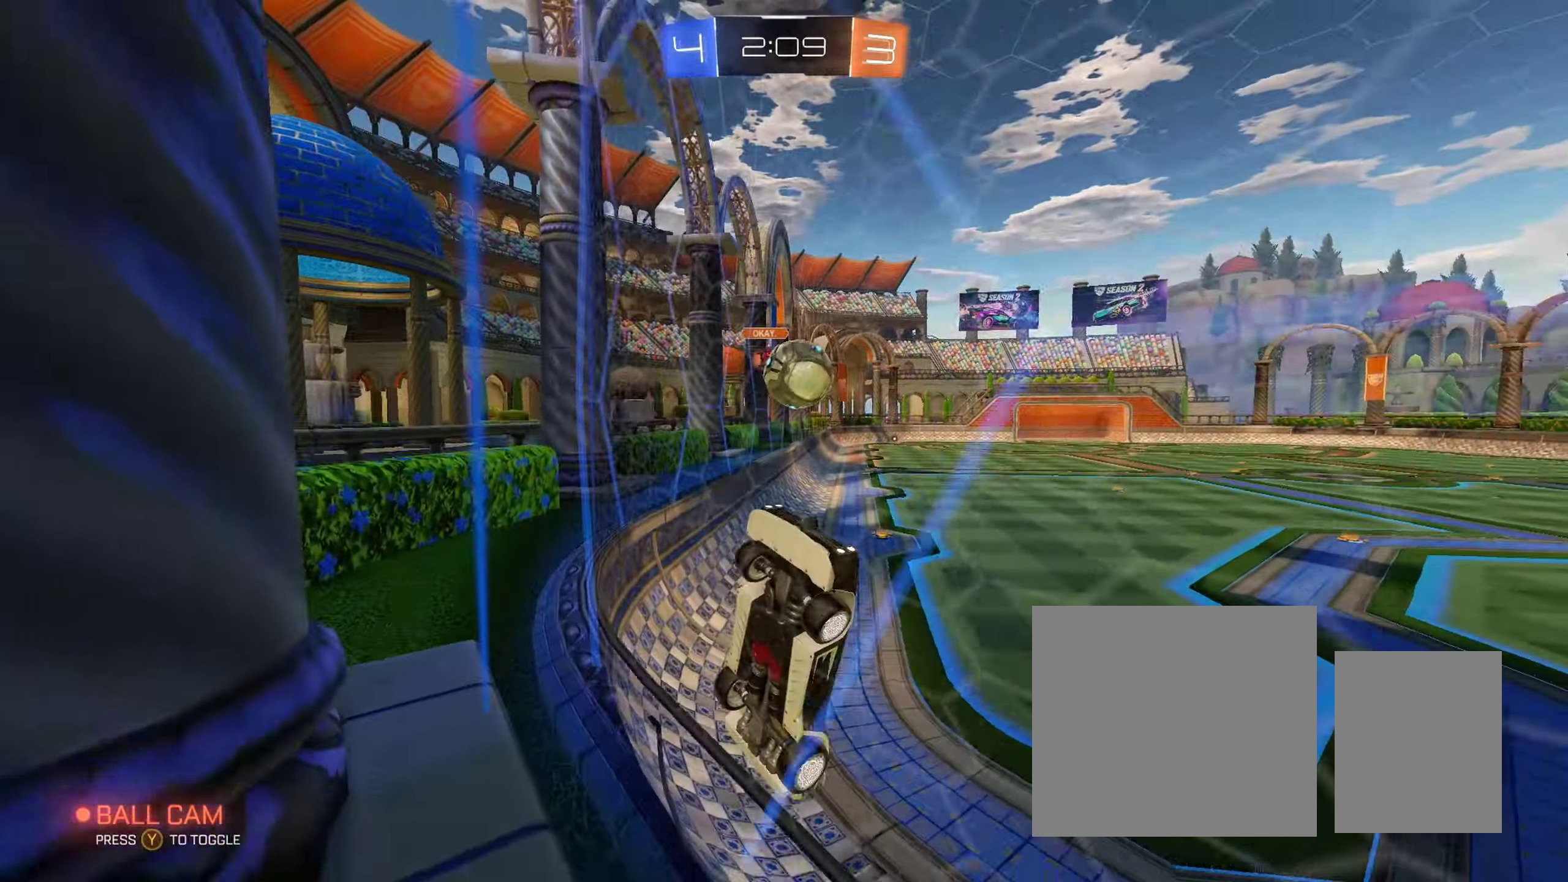
{"buttons": ["R2"], "left_stick": "center", "right_stick": "center", "events": [[83, "L1", "up"], [467, "left_stick", "center"]]}
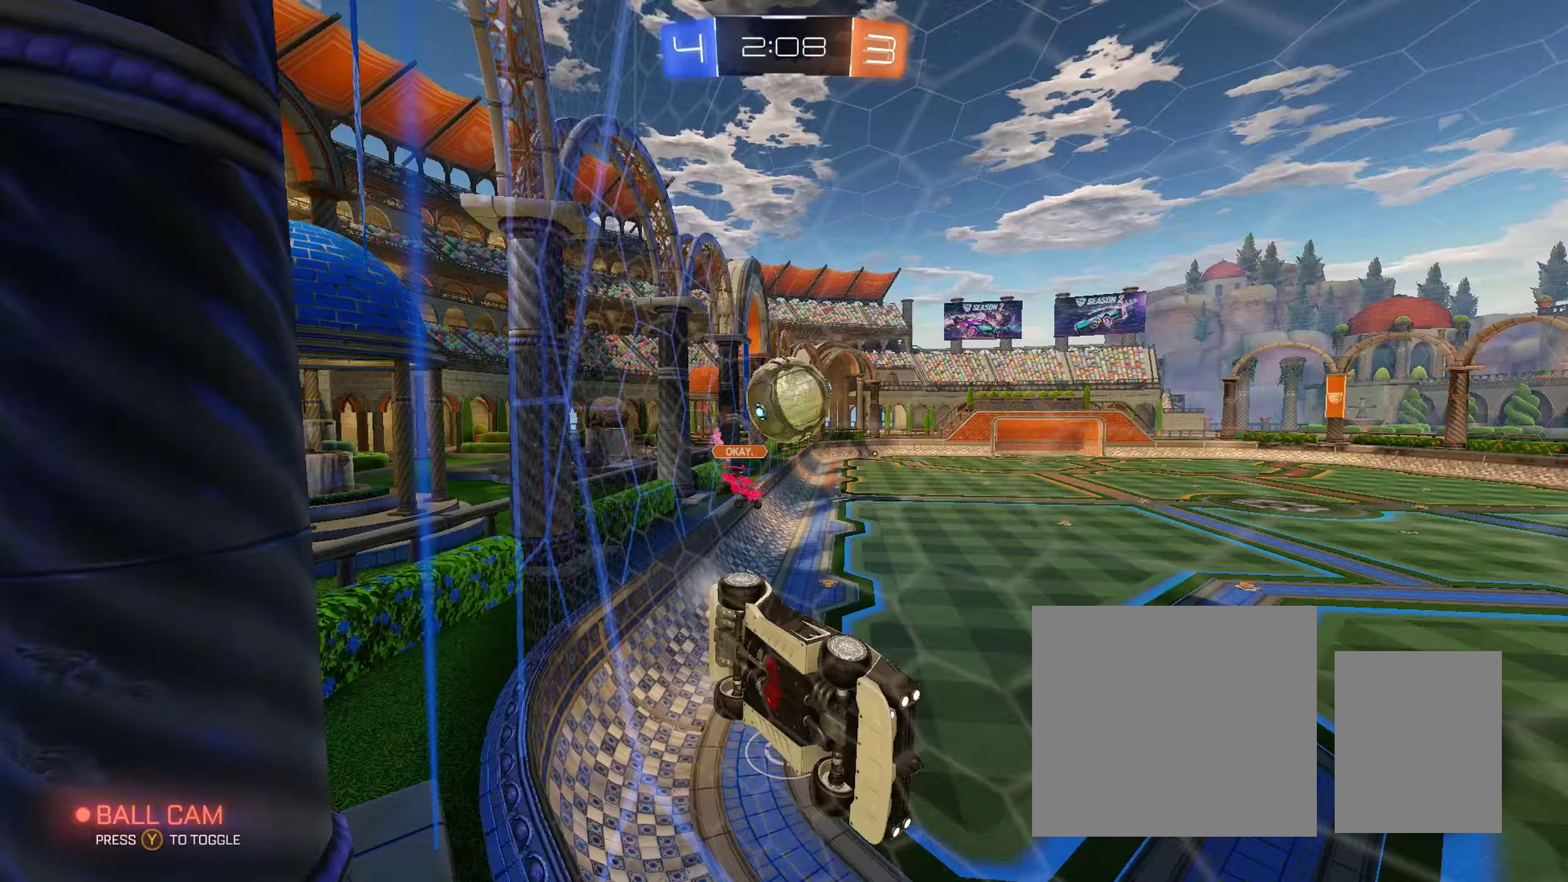
{"buttons": ["R2"], "left_stick": "center", "right_stick": "center", "events": [[350, "left_stick", "right"], [467, "left_stick", "center"]]}
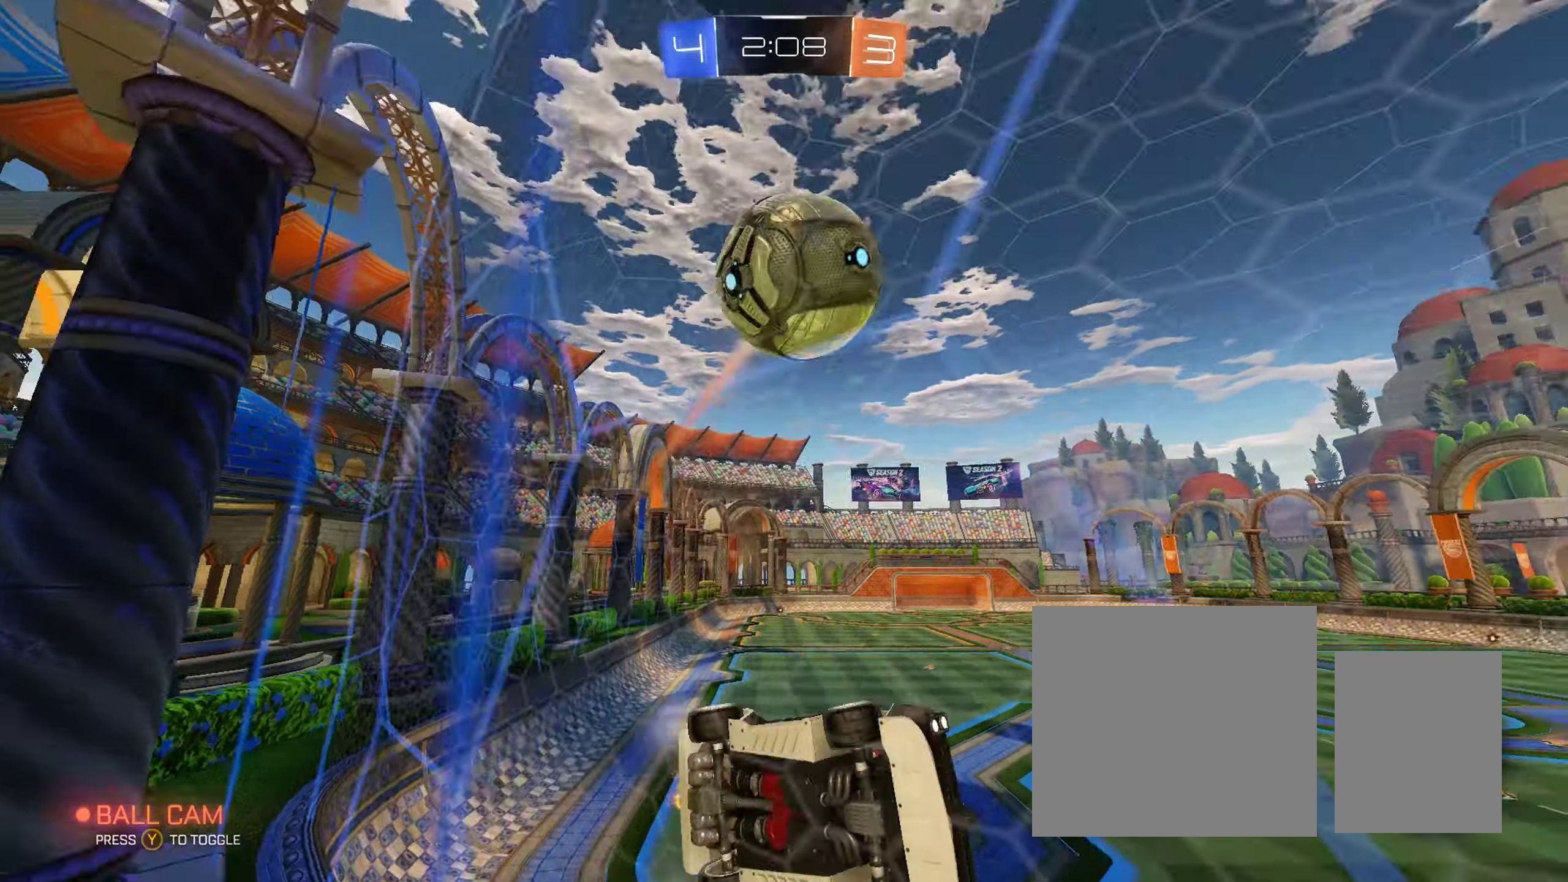
{"buttons": ["R2"], "left_stick": "left", "right_stick": "center", "events": [[200, "left_stick", "right"], [300, "left_stick", "center"], [433, "left_stick", "left"]]}
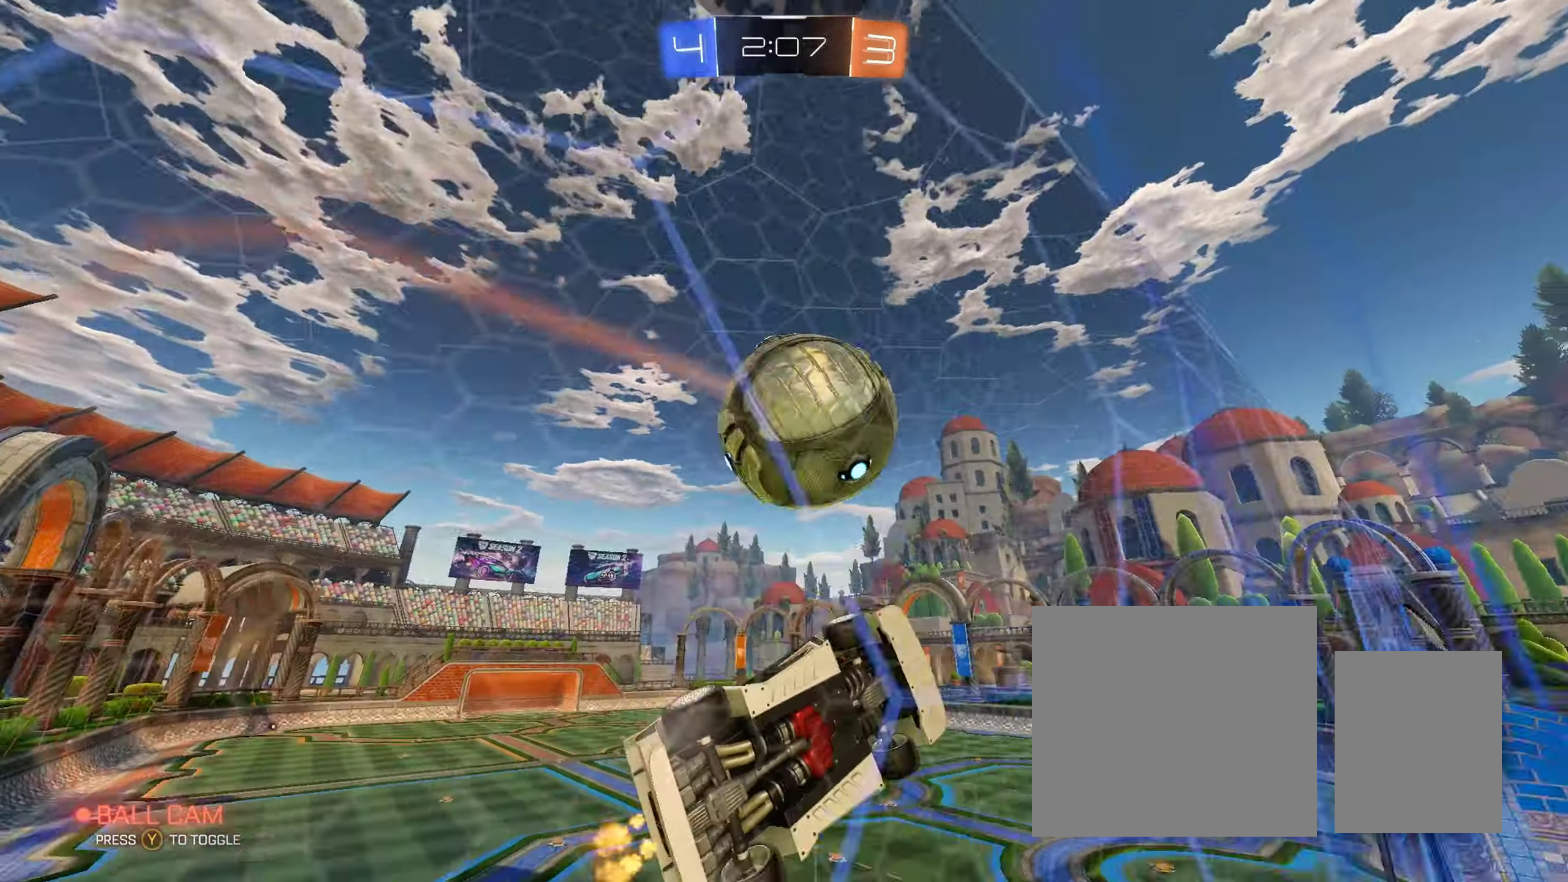
{"buttons": ["A", "B", "L1", "R2", "L3"], "left_stick": "right", "right_stick": "center", "events": [[50, "A", "down"], [183, "A", "up"], [183, "B", "down"], [183, "L1", "down"], [183, "left_stick", "down-right"], [333, "left_stick", "right"], [400, "A", "down"], [450, "L3", "down"]]}
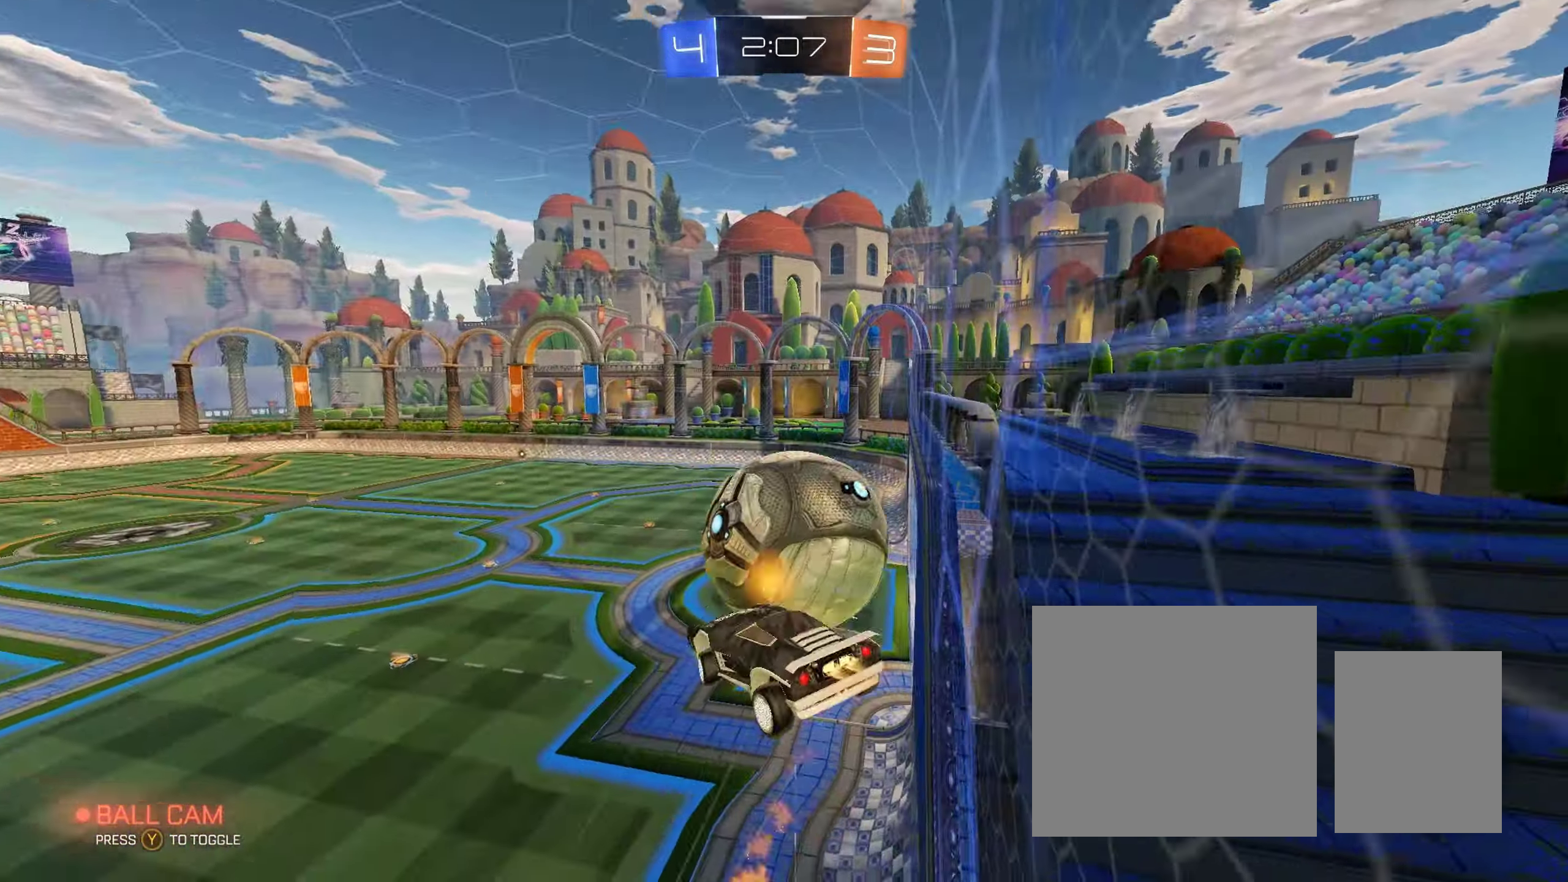
{"buttons": [], "left_stick": "right", "right_stick": "center", "events": [[17, "L3", "up"], [33, "left_stick", "down-right"], [50, "A", "up"], [117, "B", "up"], [150, "left_stick", "right"], [267, "R2", "up"], [483, "L1", "up"]]}
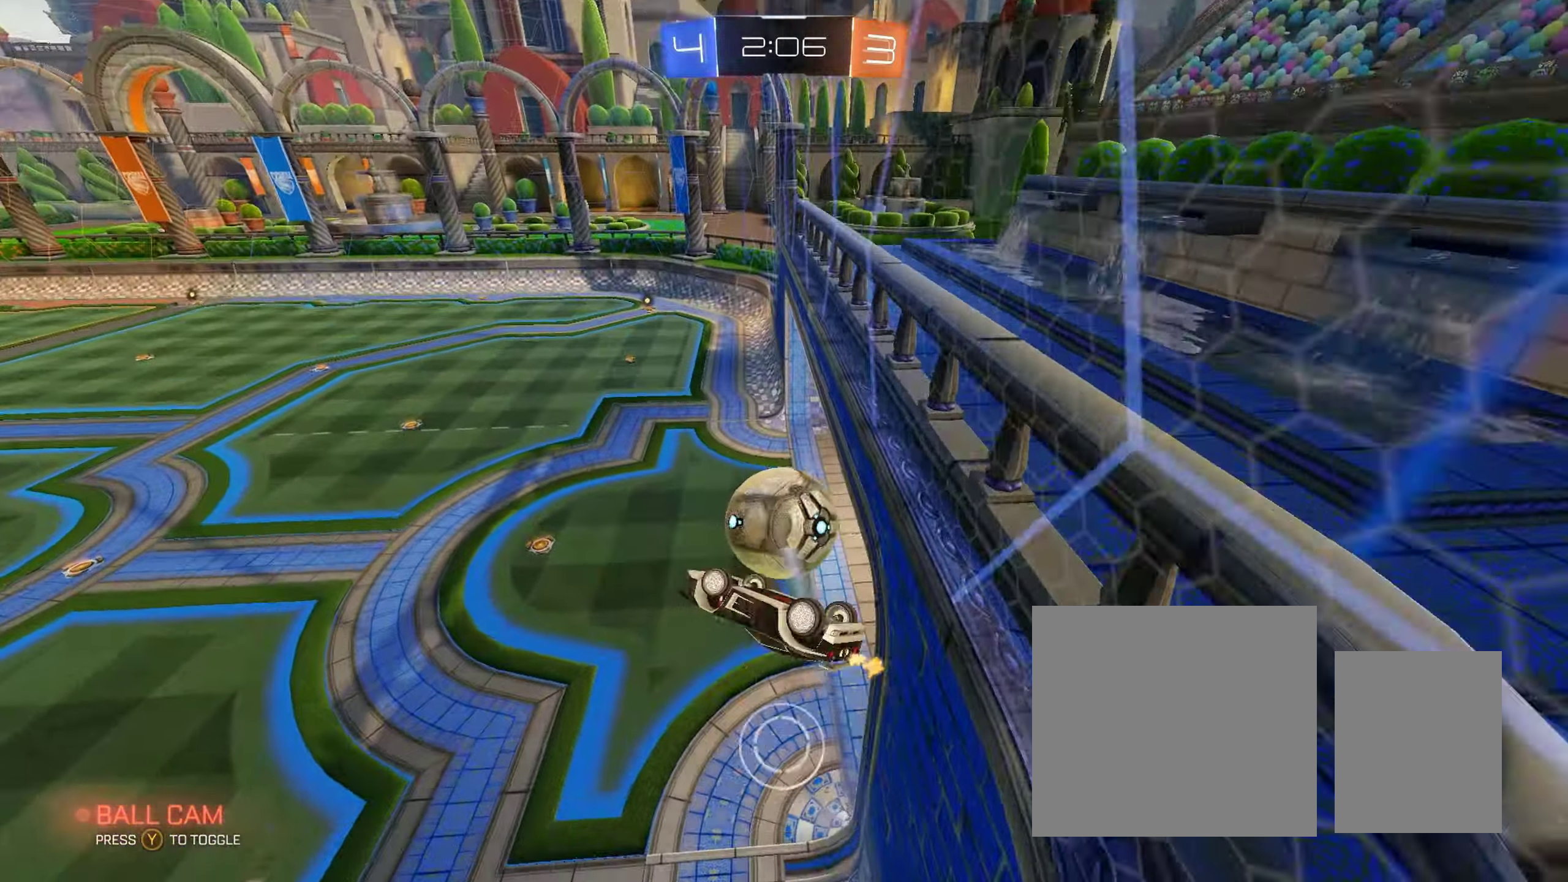
{"buttons": ["B", "R2"], "left_stick": "center", "right_stick": "center", "events": [[100, "left_stick", "center"], [117, "R2", "down"], [283, "left_stick", "up-right"], [450, "left_stick", "center"], [467, "B", "down"]]}
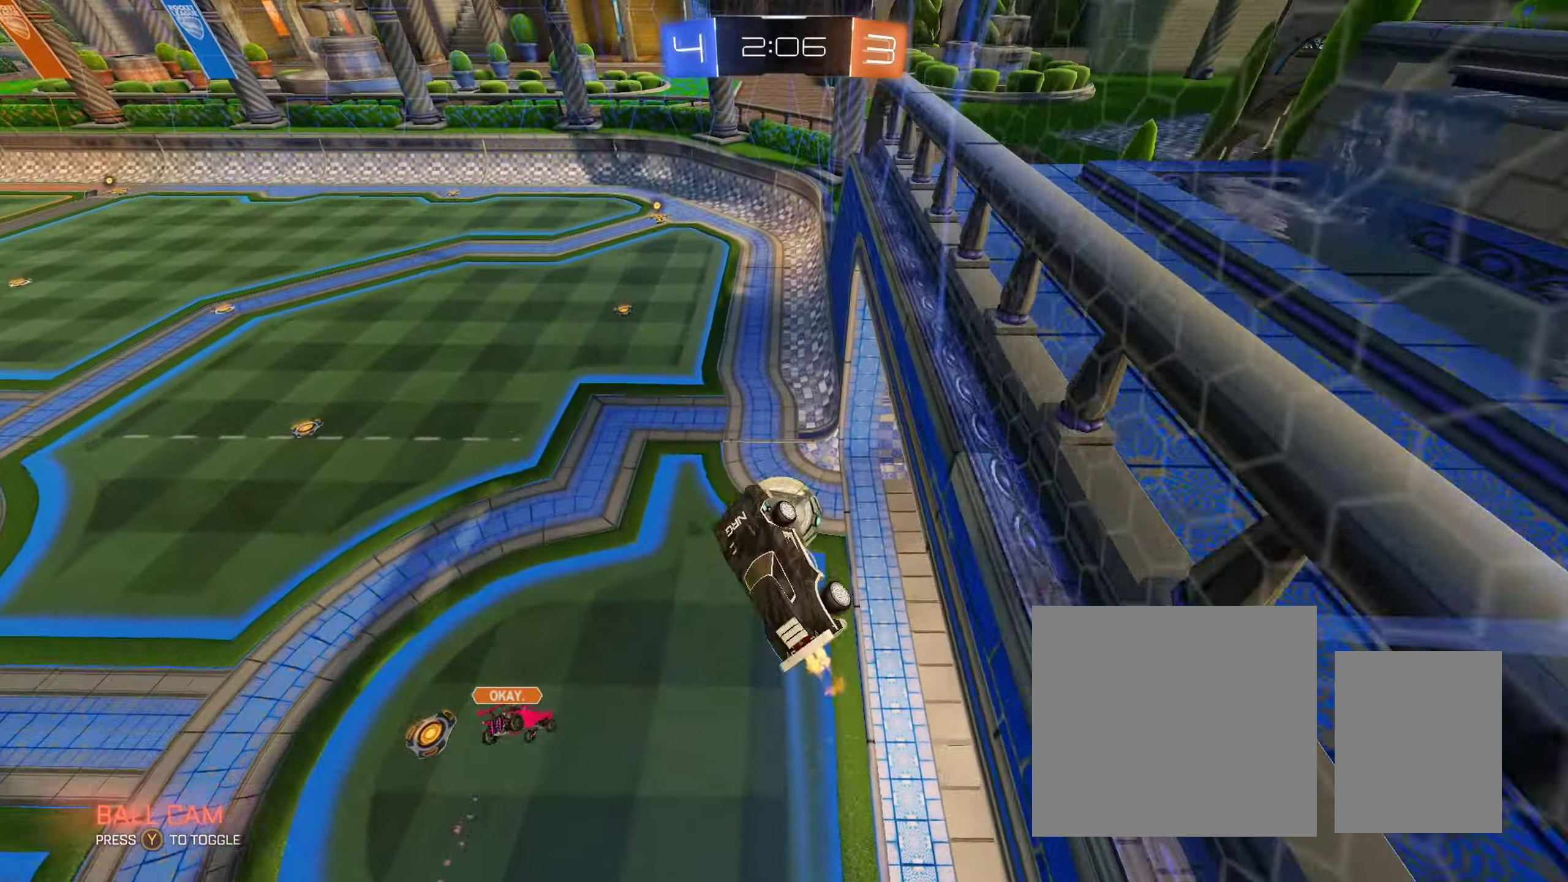
{"buttons": ["R2"], "left_stick": "center", "right_stick": "center", "events": [[200, "B", "up"], [300, "left_stick", "up"], [333, "B", "down"], [350, "left_stick", "up-left"], [467, "left_stick", "center"], [500, "B", "up"]]}
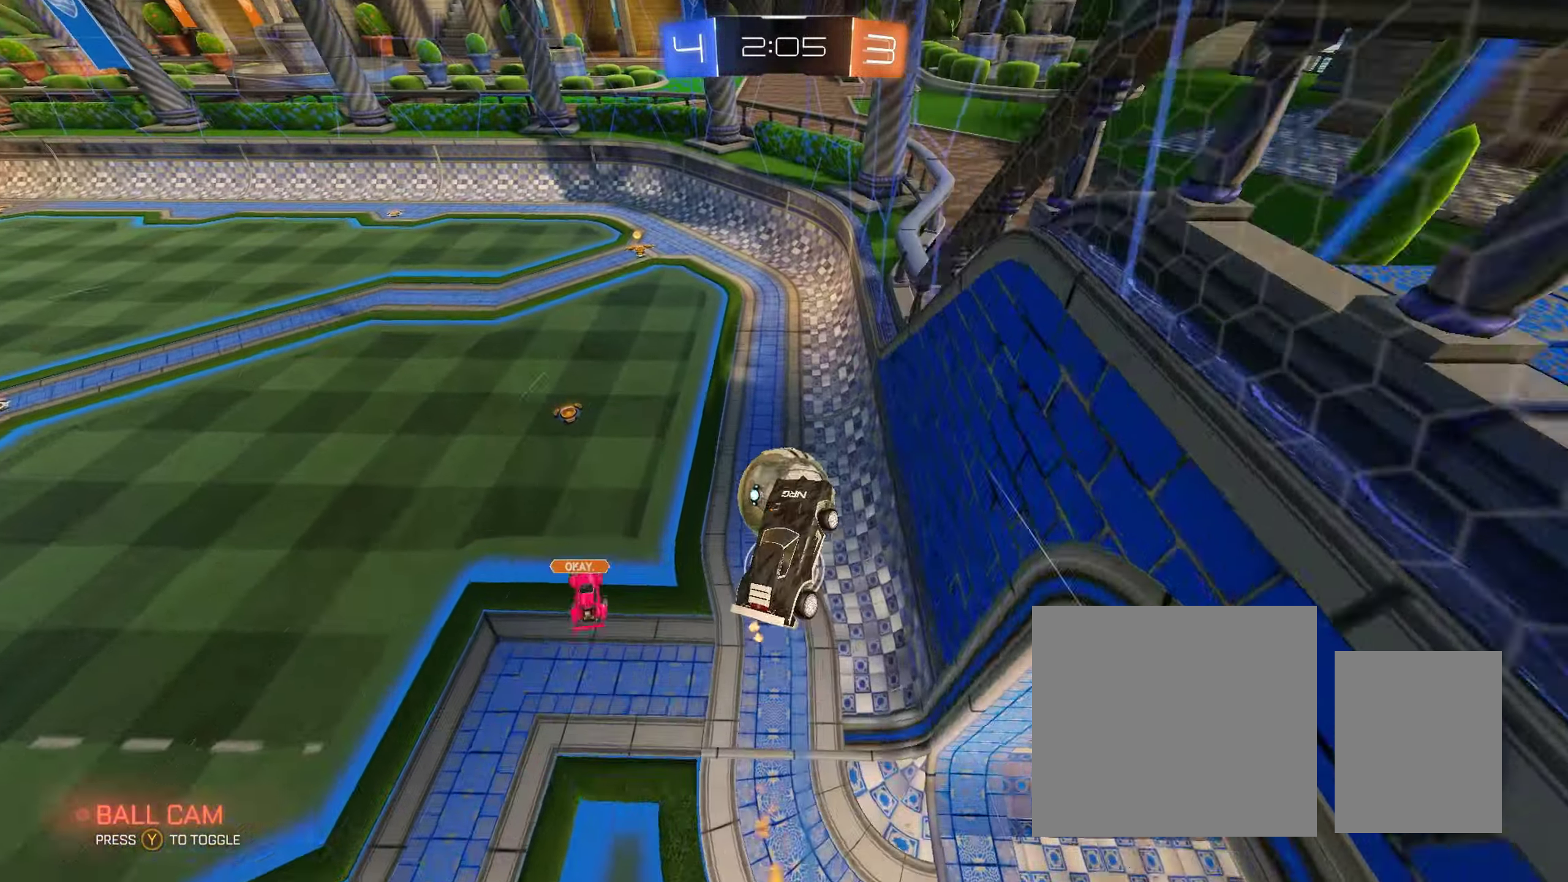
{"buttons": ["R2"], "left_stick": "center", "right_stick": "center", "events": [[33, "left_stick", "up-left"], [283, "left_stick", "center"]]}
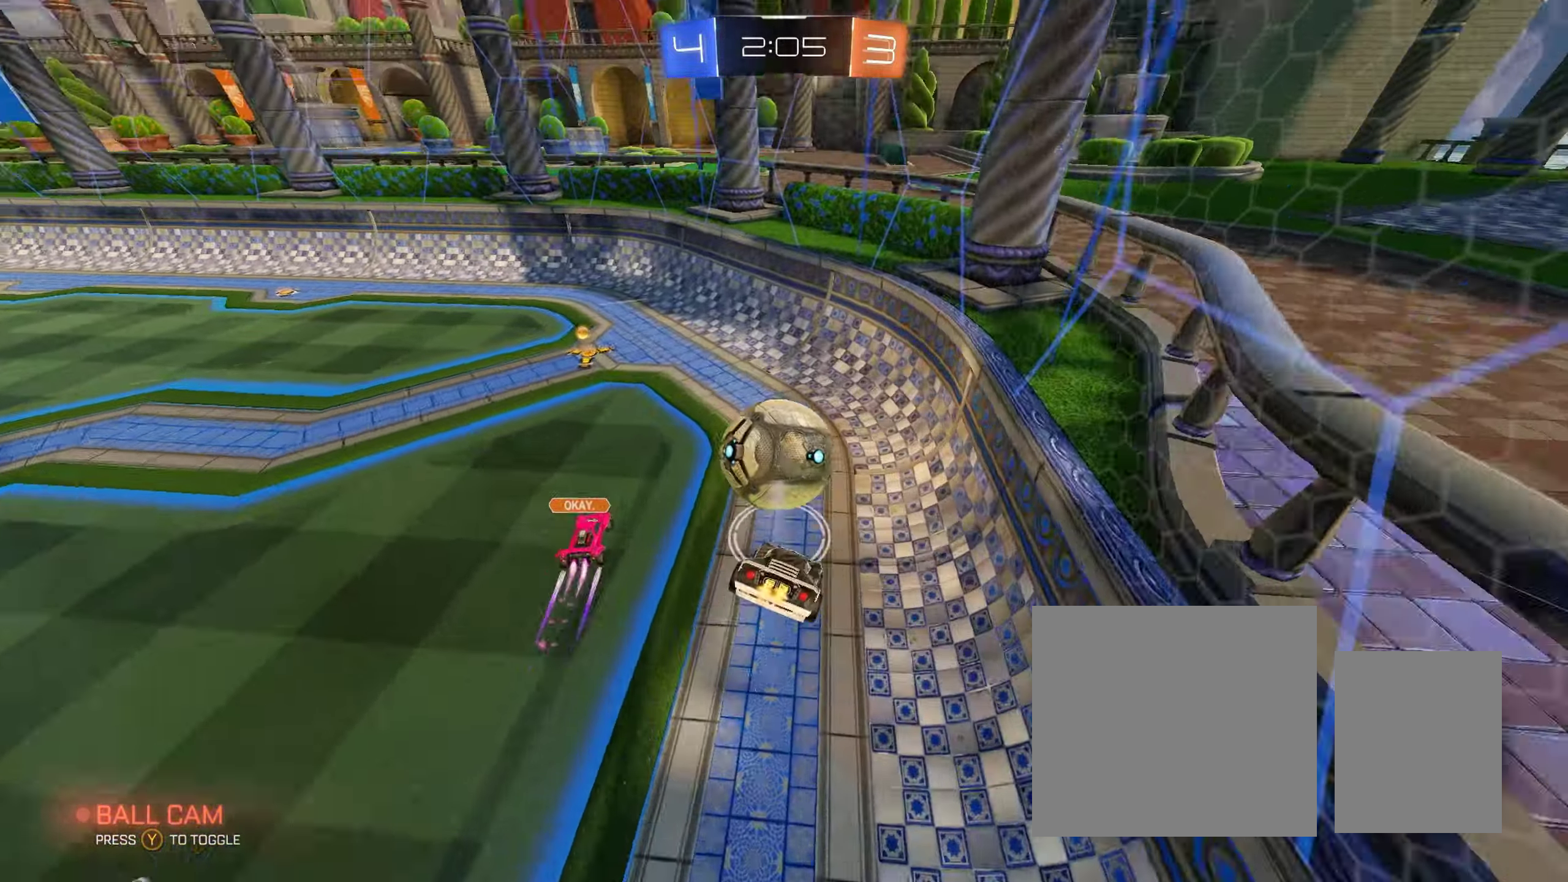
{"buttons": ["B", "R2"], "left_stick": "right", "right_stick": "center", "events": [[33, "left_stick", "down-right"], [133, "left_stick", "down"], [233, "left_stick", "down-left"], [283, "B", "down"], [383, "left_stick", "center"], [500, "left_stick", "right"]]}
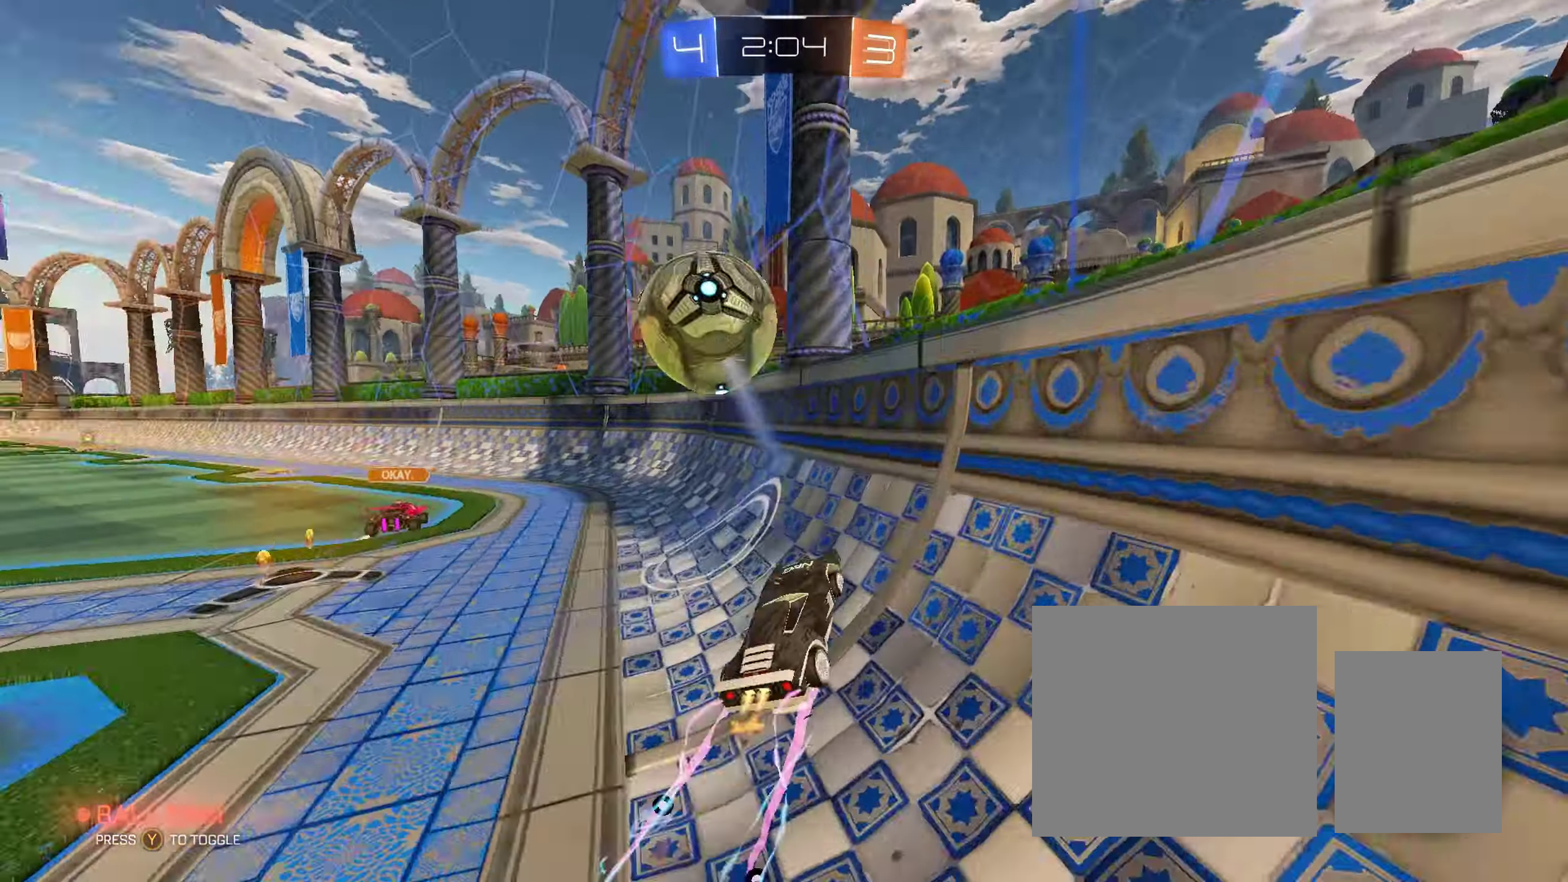
{"buttons": ["B", "R2"], "left_stick": "left", "right_stick": "center", "events": [[83, "left_stick", "left"], [183, "left_stick", "center"], [283, "left_stick", "up-left"], [417, "left_stick", "left"]]}
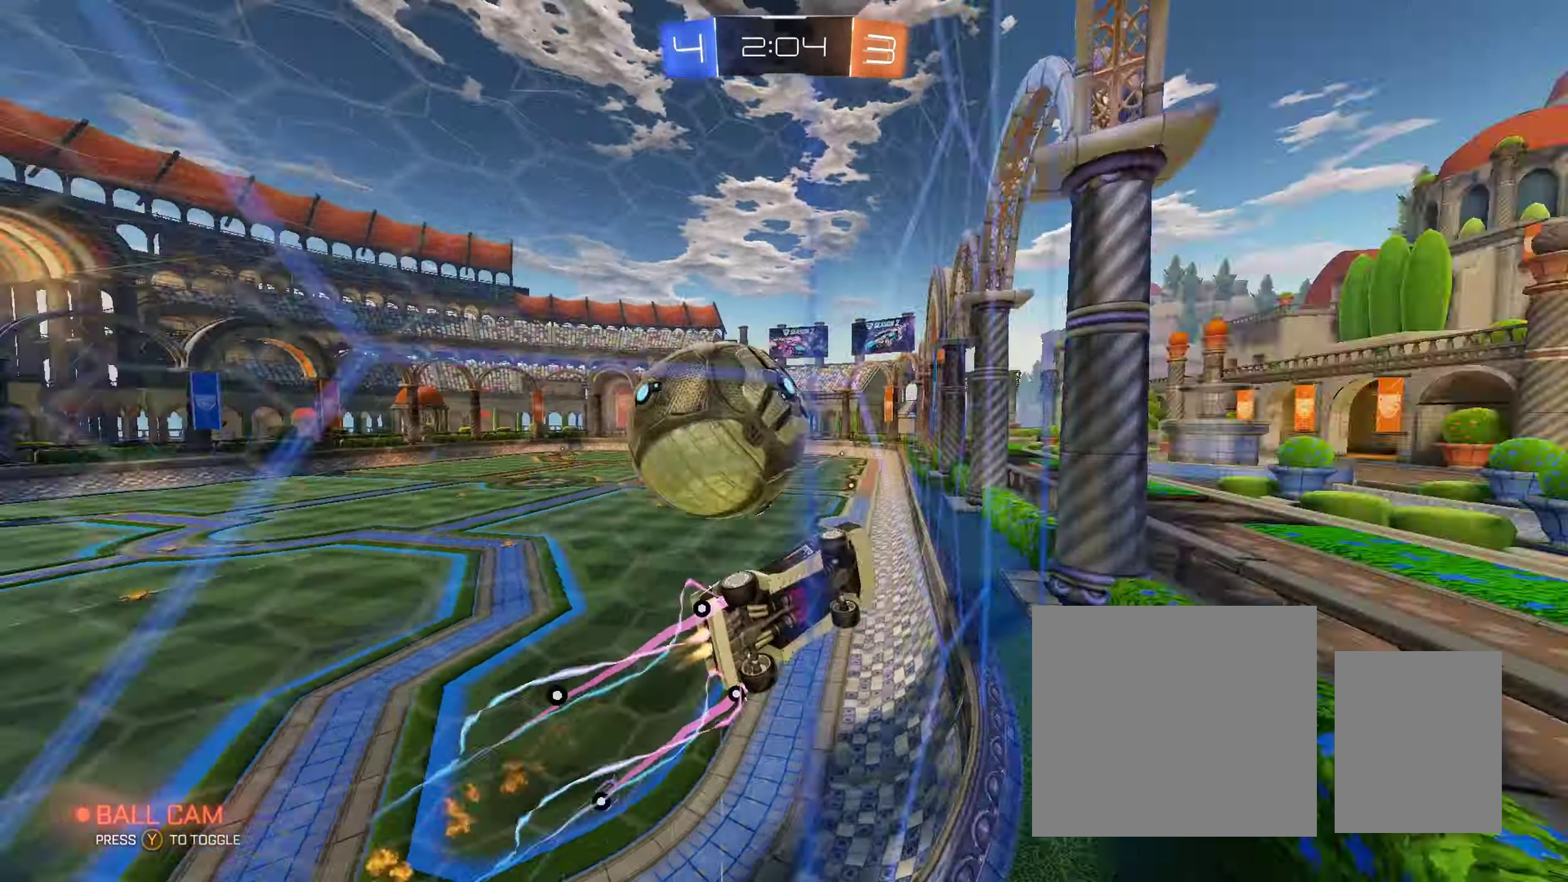
{"buttons": ["L2"], "left_stick": "down-right", "right_stick": "center", "events": [[17, "left_stick", "center"], [83, "left_stick", "right"], [100, "B", "up"], [133, "left_stick", "down-right"], [150, "R2", "up"], [183, "L2", "down"]]}
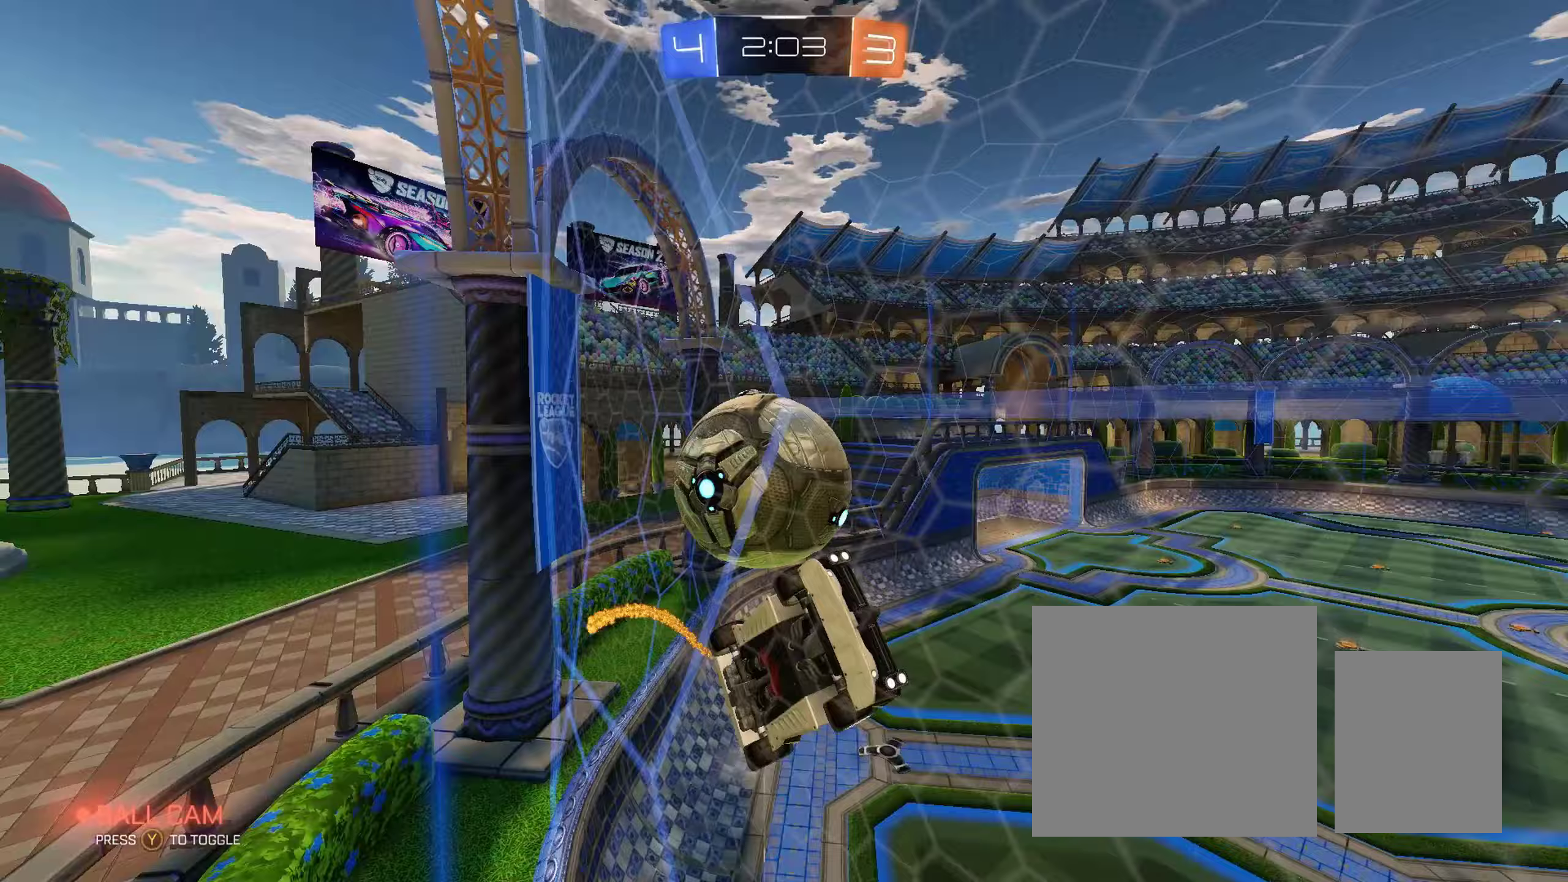
{"buttons": ["R2"], "left_stick": "left", "right_stick": "center", "events": [[33, "left_stick", "center"], [50, "R2", "down"], [133, "L2", "up"], [133, "left_stick", "left"]]}
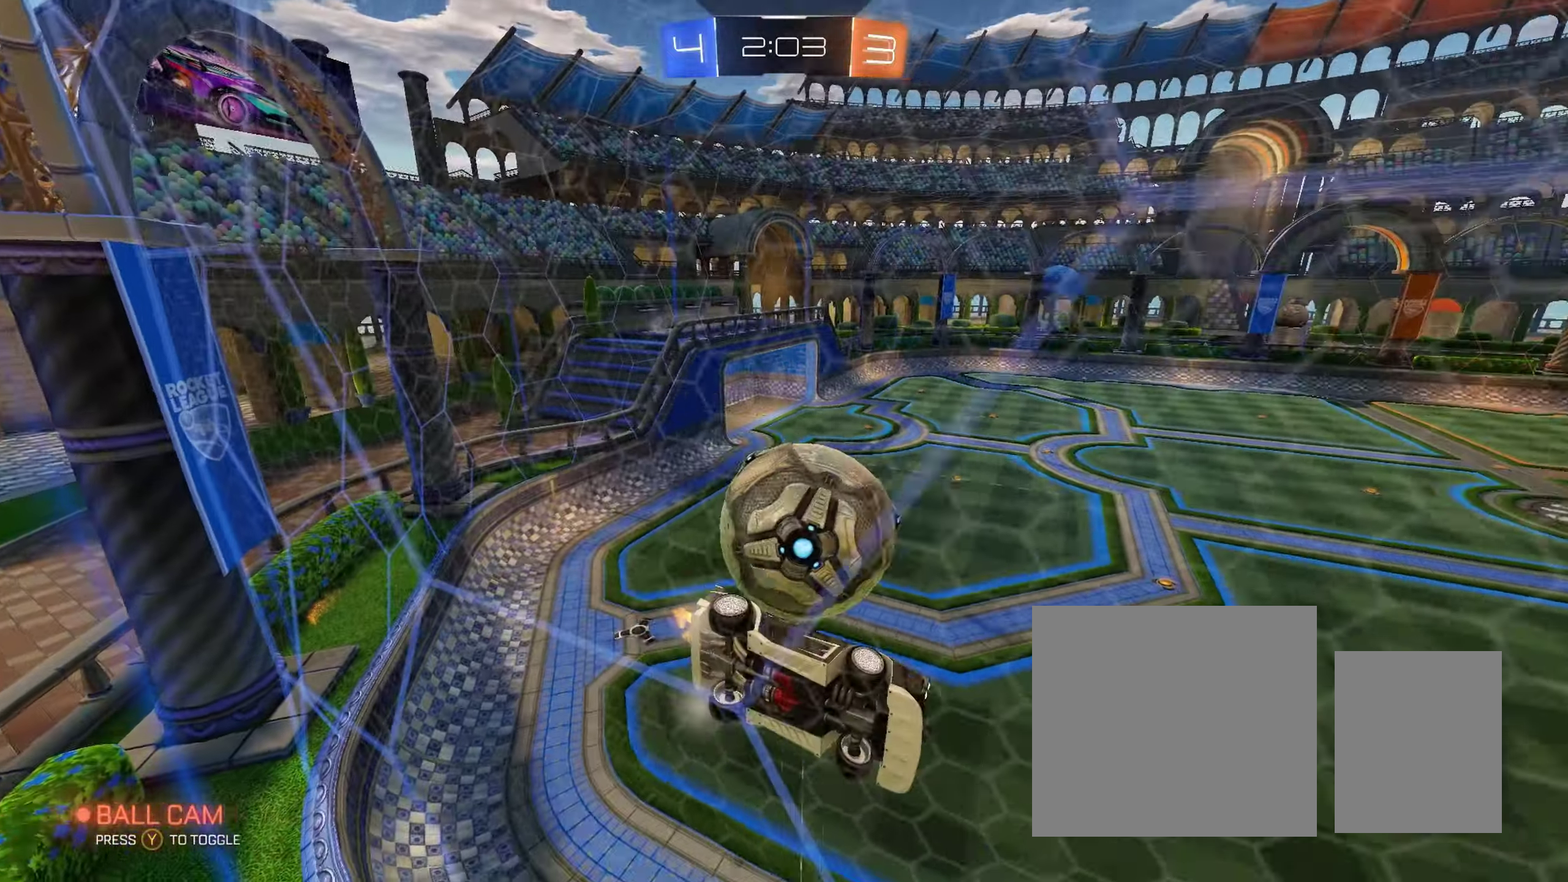
{"buttons": ["L2", "R2"], "left_stick": "center", "right_stick": "center", "events": [[367, "L2", "down"], [383, "R2", "up"], [383, "left_stick", "center"], [467, "R2", "down"]]}
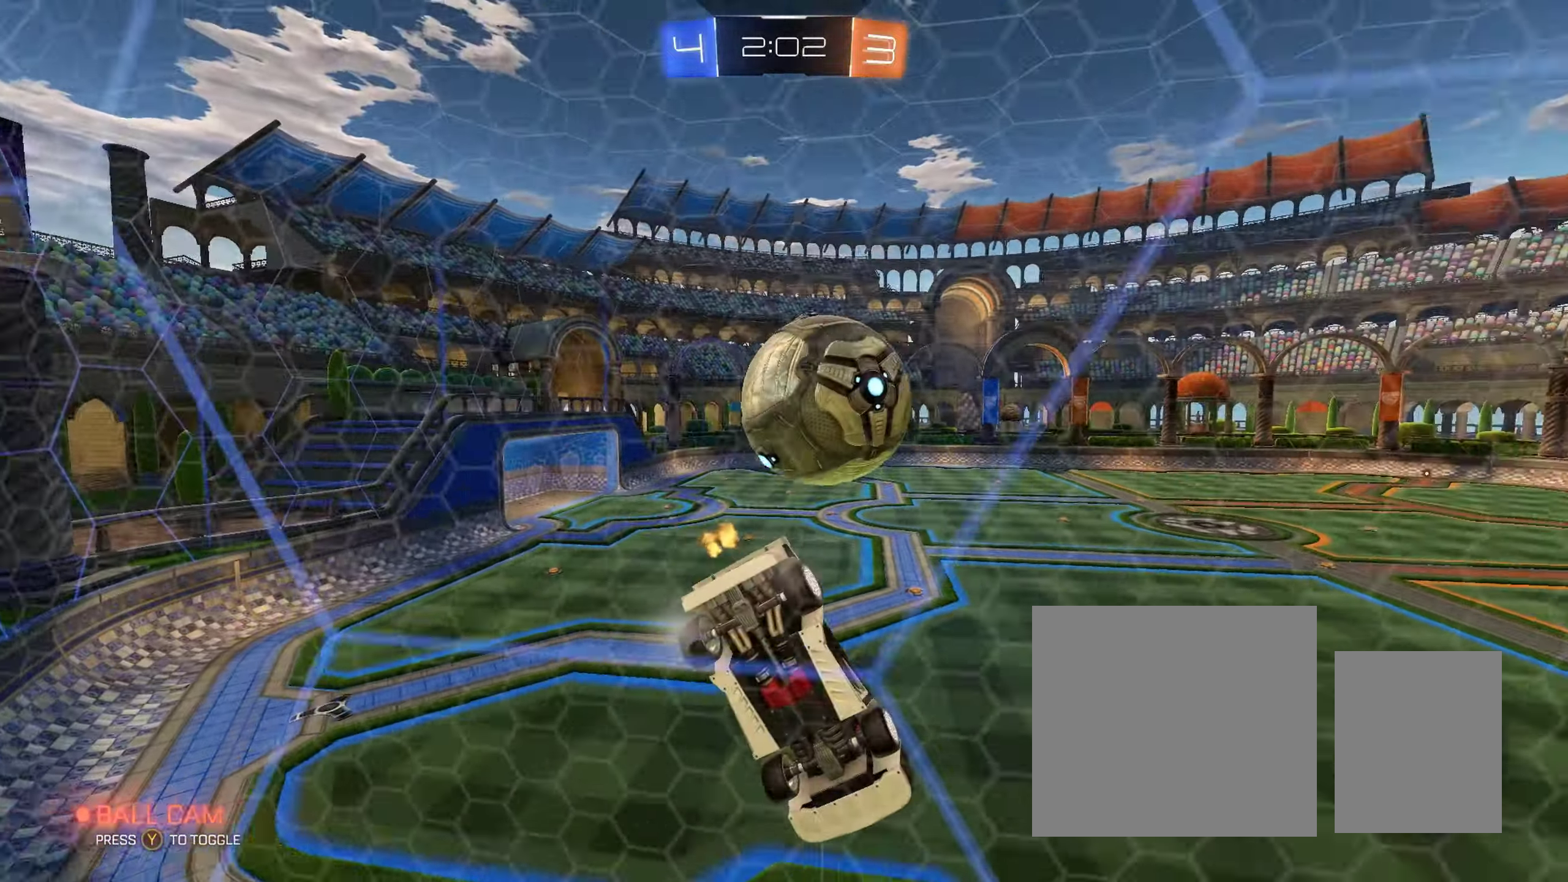
{"buttons": ["R2"], "left_stick": "center", "right_stick": "center", "events": [[33, "L2", "up"], [300, "left_stick", "right"], [400, "left_stick", "center"]]}
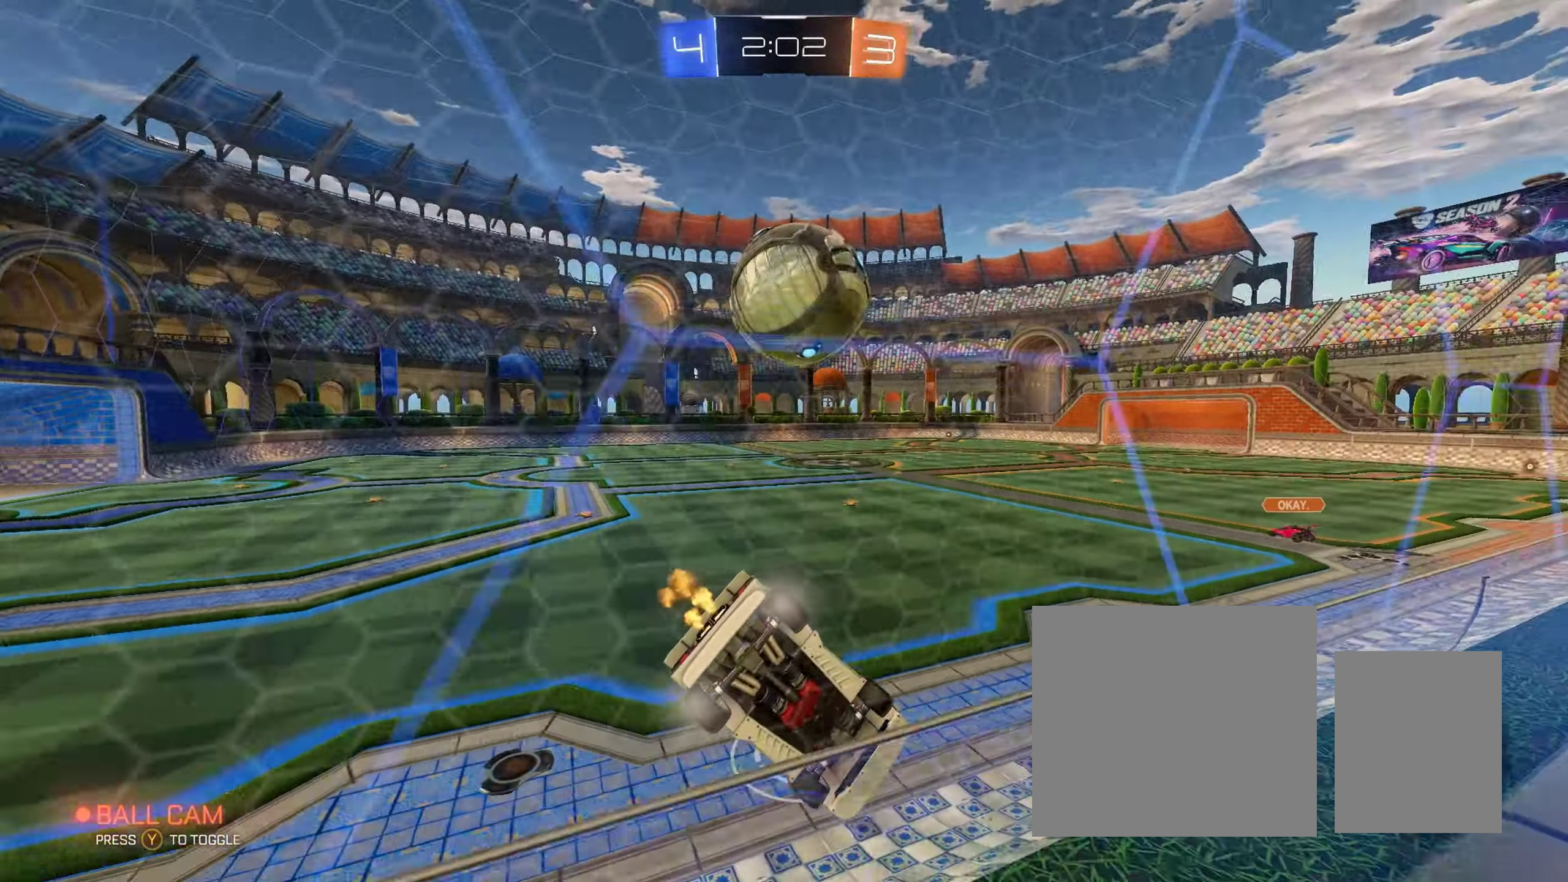
{"buttons": ["B", "R2"], "left_stick": "left", "right_stick": "center", "events": [[267, "left_stick", "right"], [383, "B", "down"], [400, "left_stick", "center"], [450, "left_stick", "left"]]}
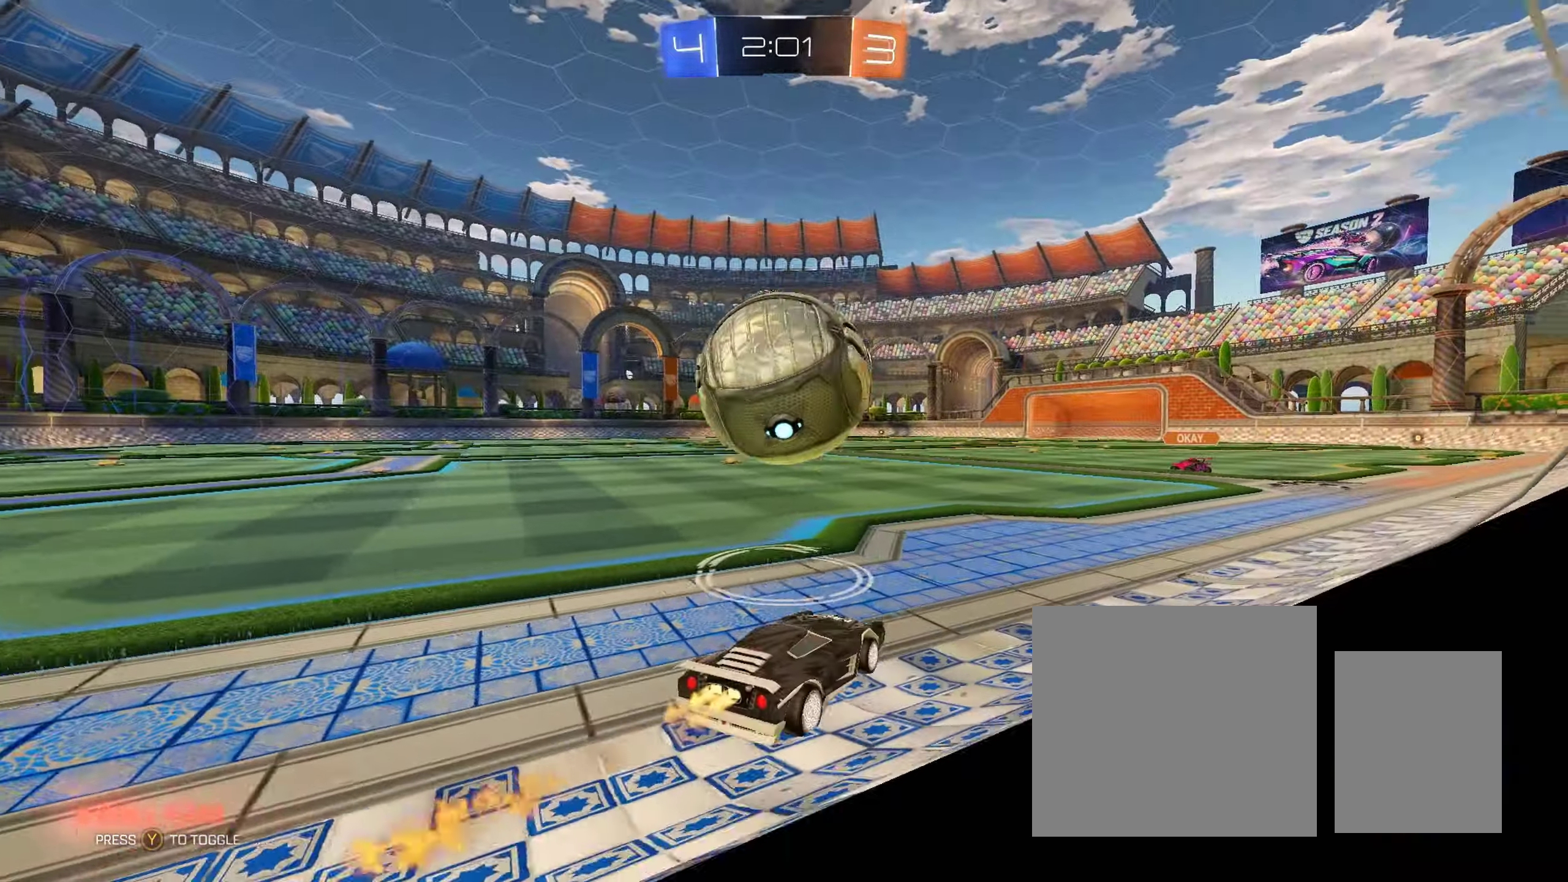
{"buttons": ["B", "R2"], "left_stick": "center", "right_stick": "center", "events": [[117, "left_stick", "center"]]}
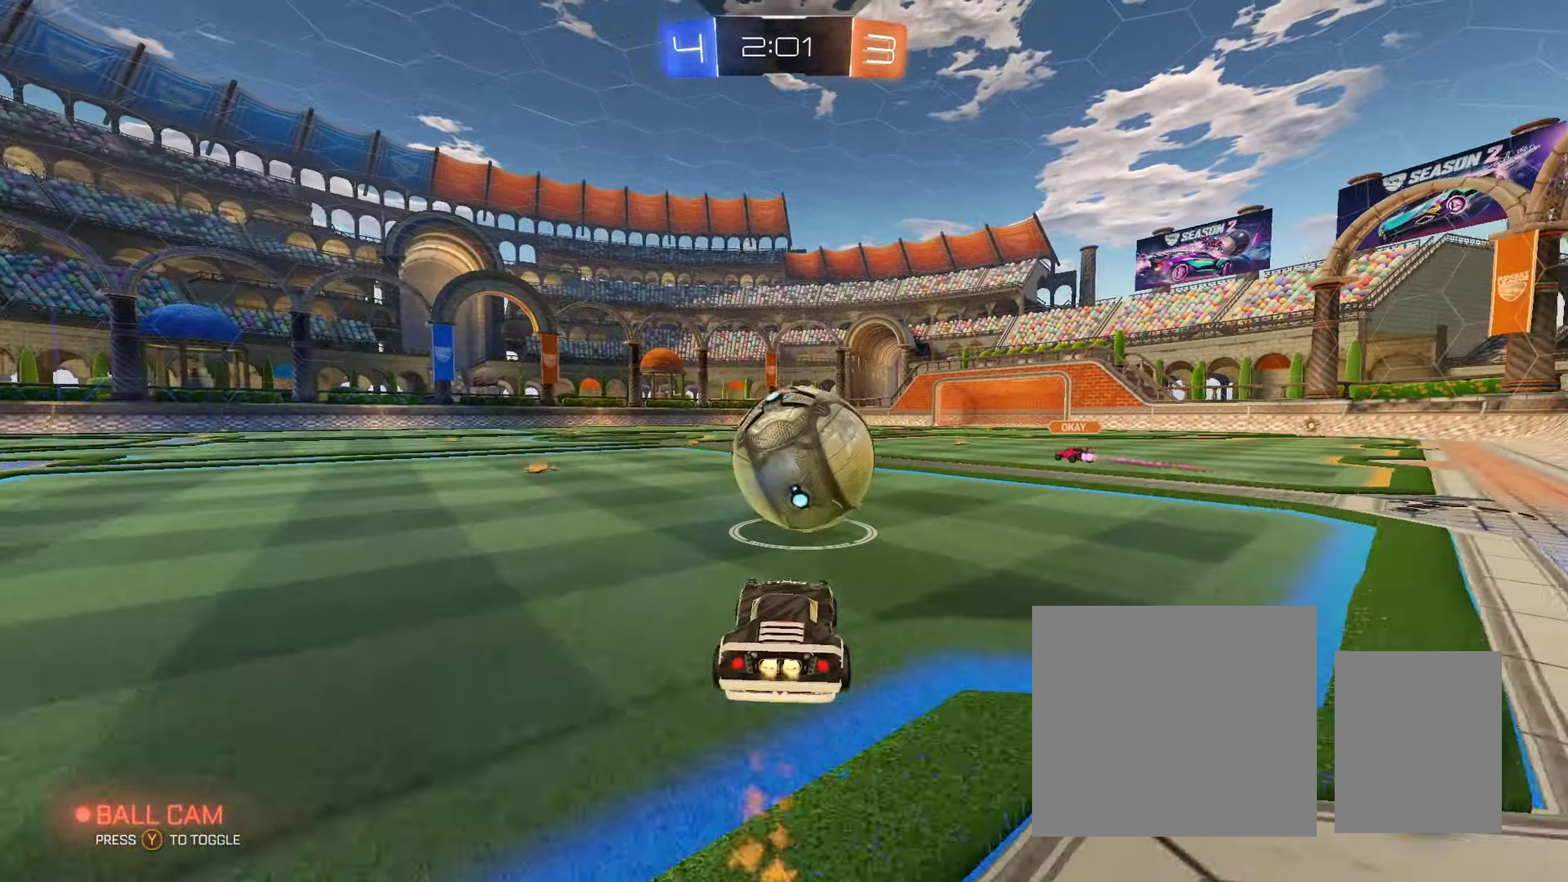
{"buttons": ["A", "B", "L1", "R2"], "left_stick": "down-right", "right_stick": "center", "events": [[133, "left_stick", "left"], [250, "A", "down"], [283, "L1", "down"], [283, "left_stick", "up-right"], [333, "A", "up"], [350, "L3", "down"], [383, "A", "down"], [450, "L3", "up"], [450, "left_stick", "down-right"]]}
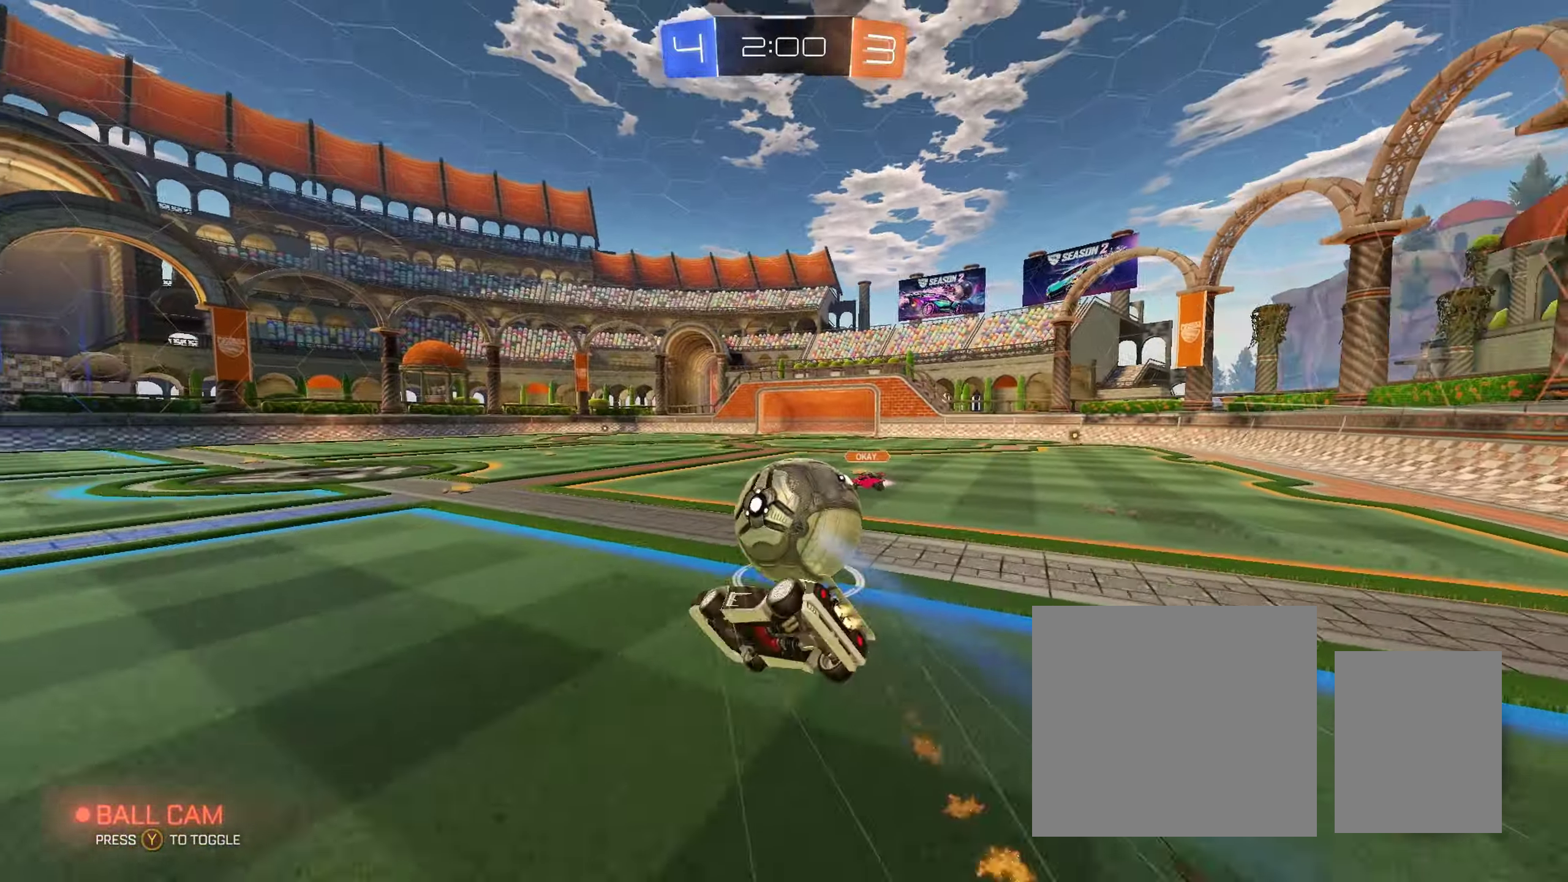
{"buttons": ["L1", "R2"], "left_stick": "down-right", "right_stick": "center", "events": [[50, "A", "up"], [100, "B", "up"]]}
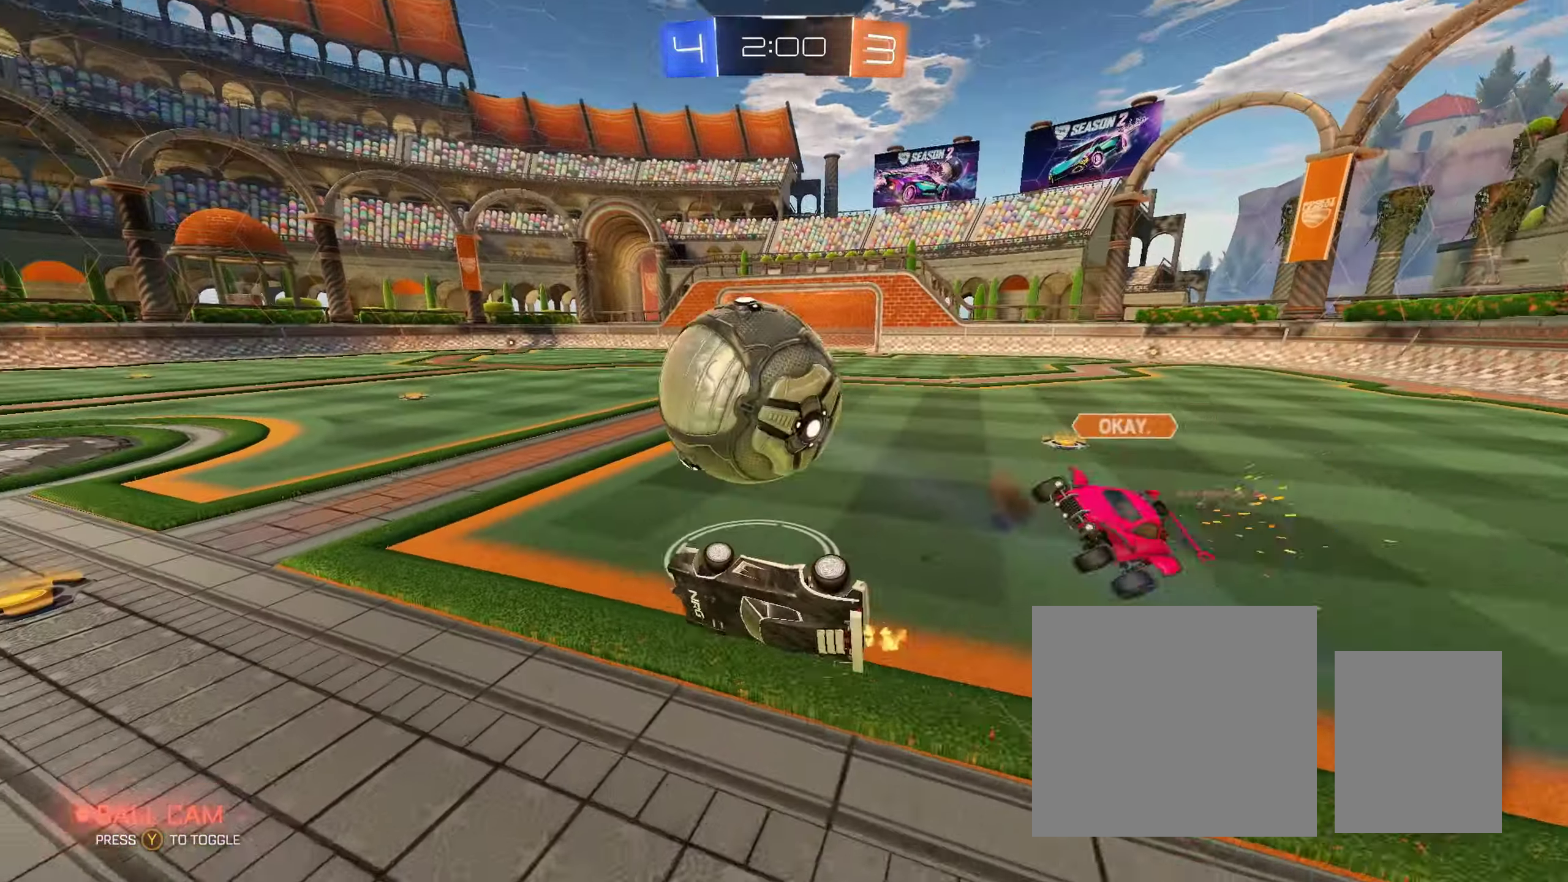
{"buttons": ["B", "R2"], "left_stick": "right", "right_stick": "center", "events": [[133, "left_stick", "right"], [333, "L1", "up"], [467, "B", "down"]]}
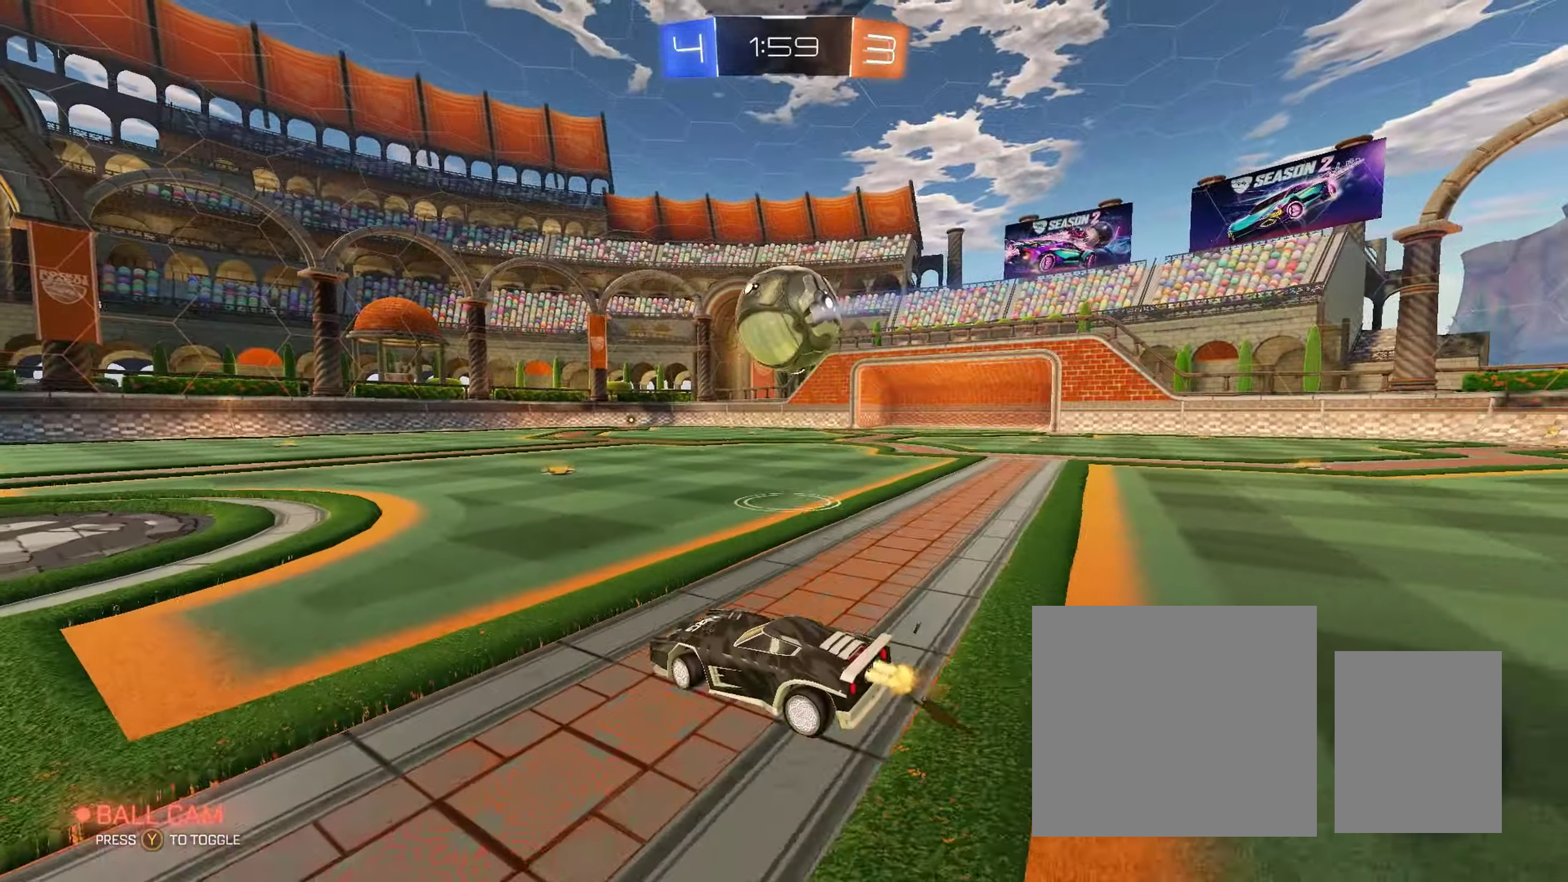
{"buttons": ["B", "R2"], "left_stick": "right", "right_stick": "center", "events": [[200, "left_stick", "center"], [317, "B", "up"], [467, "left_stick", "right"], [483, "B", "down"]]}
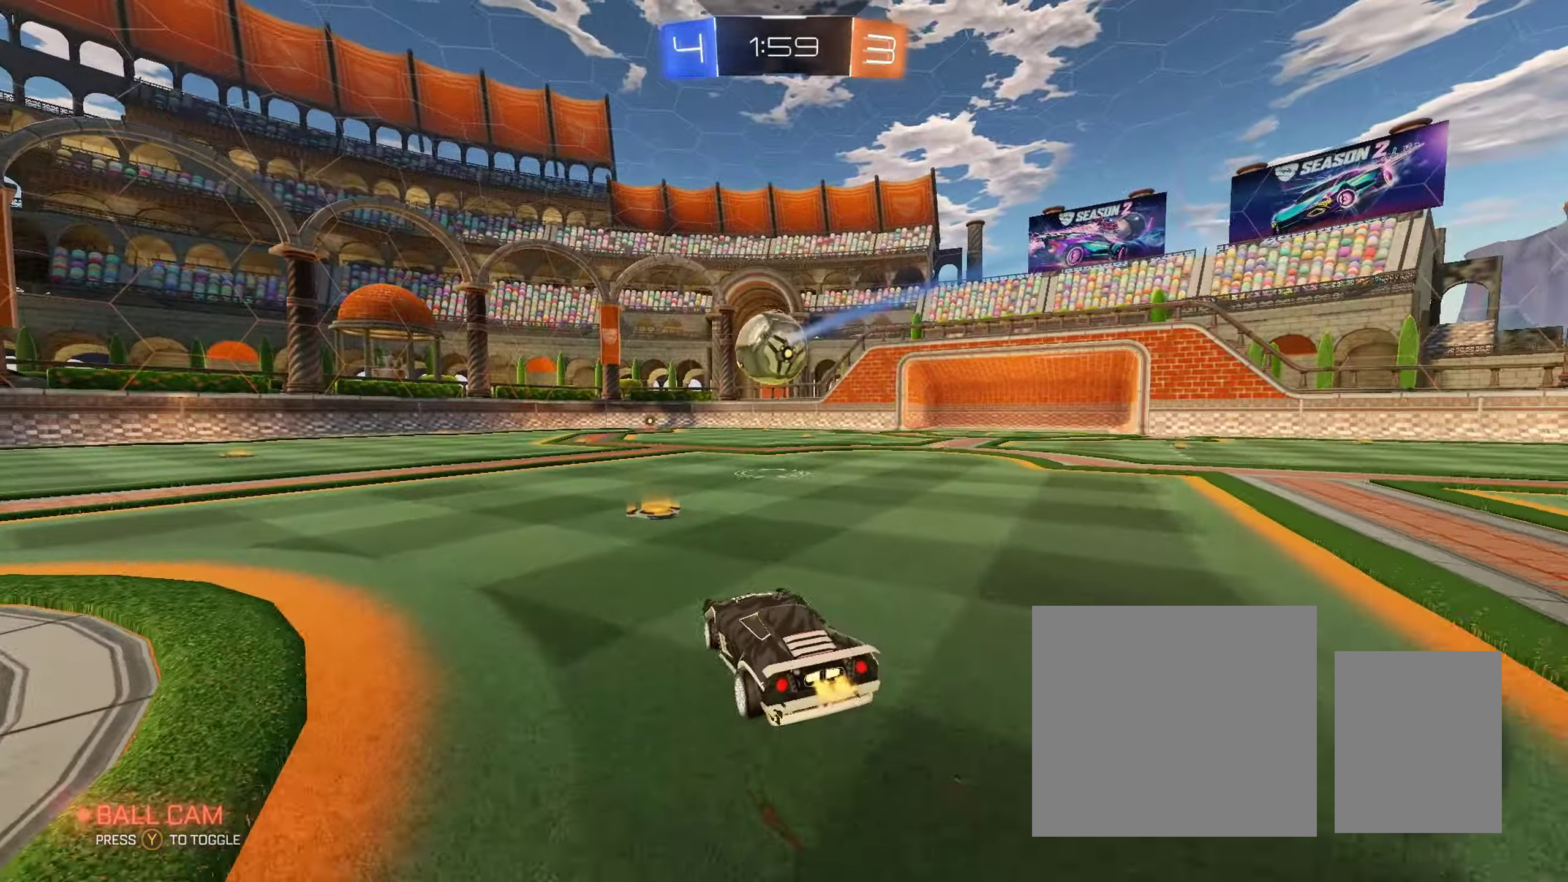
{"buttons": ["A", "B", "L1", "R2"], "left_stick": "down", "right_stick": "center", "events": [[150, "A", "down"], [167, "left_stick", "up"], [200, "L1", "down"], [200, "L3", "down"], [217, "A", "up"], [267, "A", "down"], [300, "left_stick", "down-left"], [317, "L3", "up"], [400, "left_stick", "down"]]}
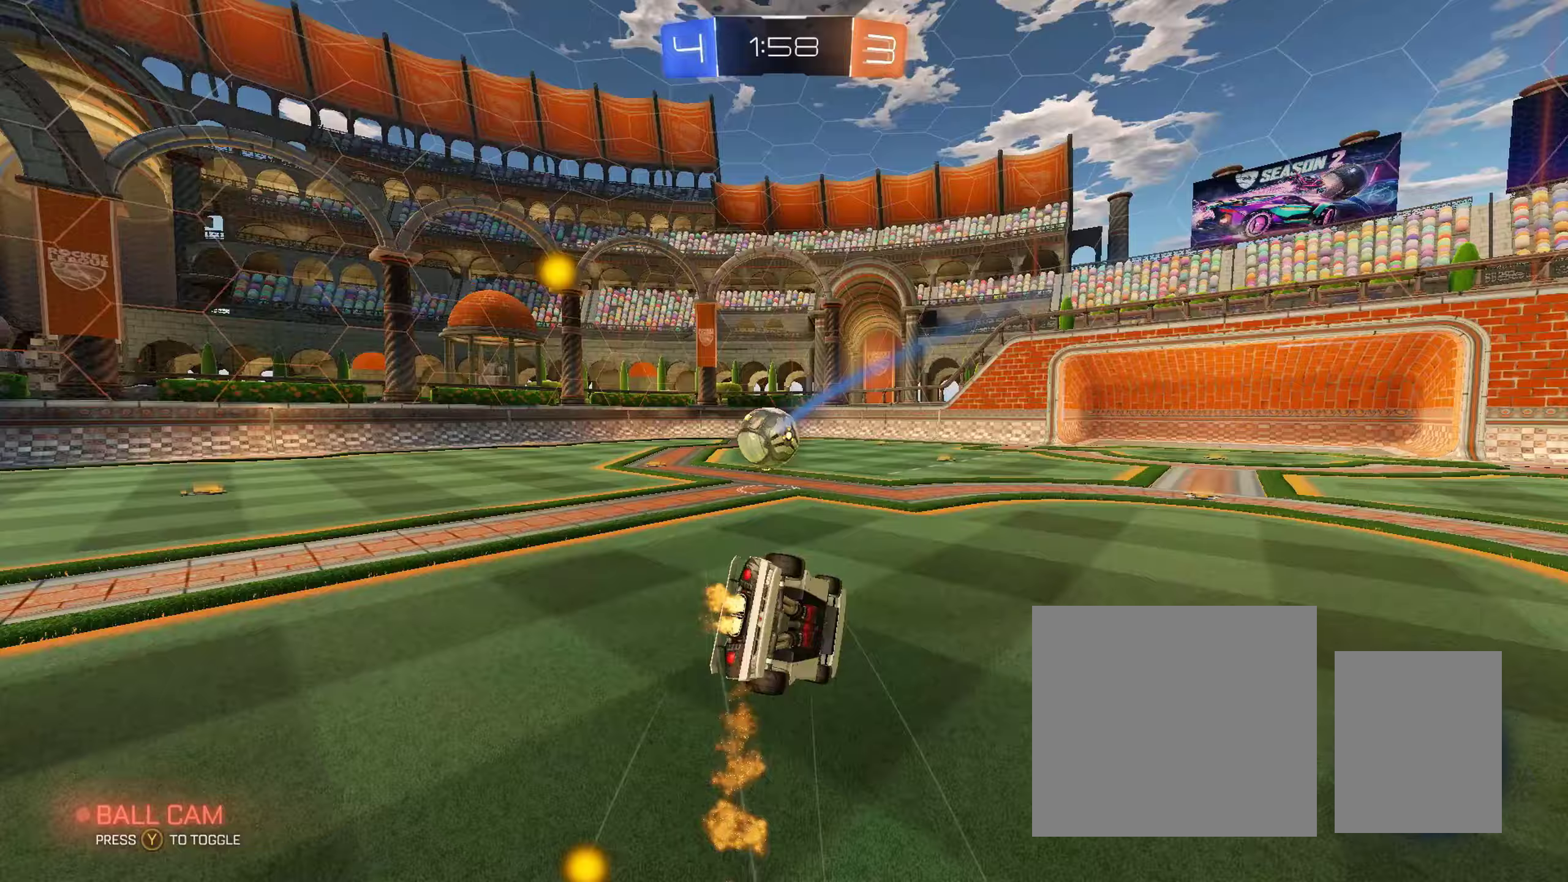
{"buttons": ["L1", "R2"], "left_stick": "down-left", "right_stick": "center", "events": [[67, "A", "up"], [100, "left_stick", "down-left"], [433, "B", "up"]]}
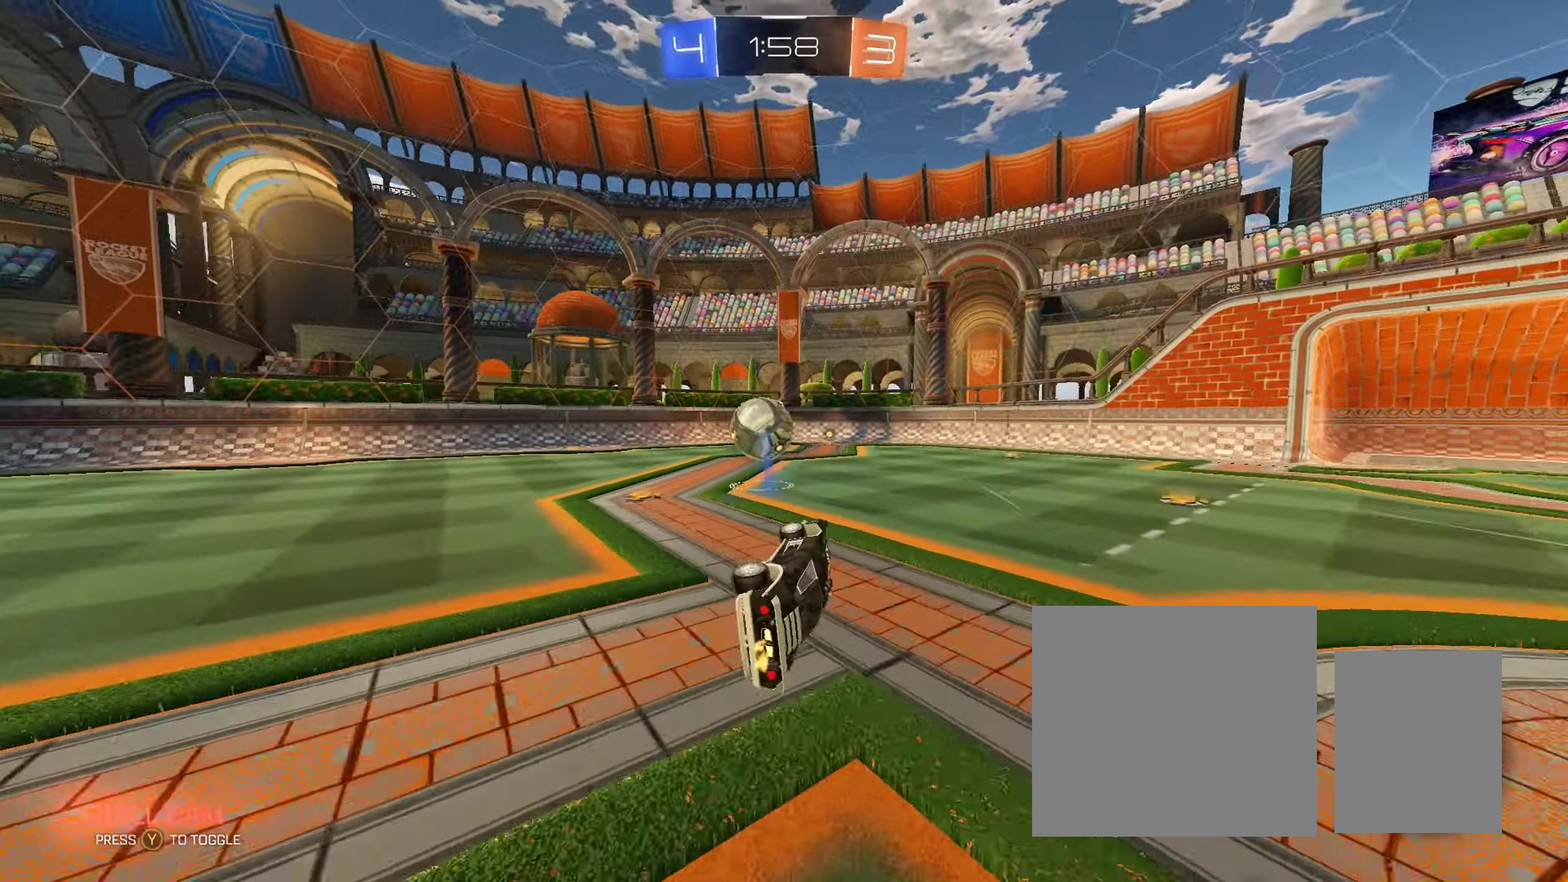
{"buttons": ["R2"], "left_stick": "left", "right_stick": "center", "events": [[67, "left_stick", "center"], [100, "L1", "up"], [500, "left_stick", "left"]]}
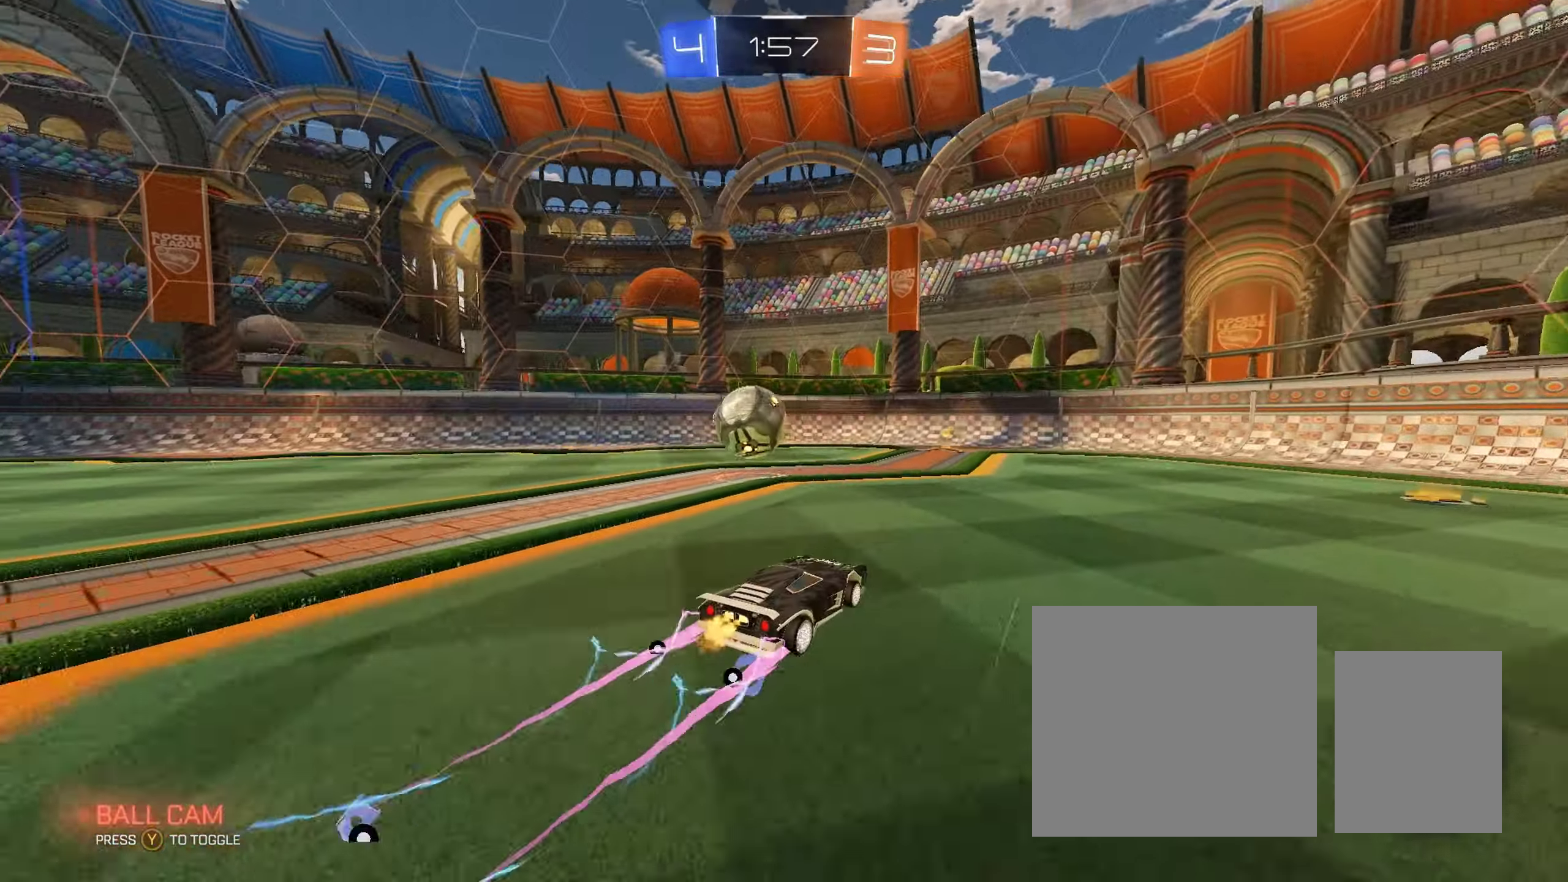
{"buttons": ["R2"], "left_stick": "center", "right_stick": "center", "events": [[83, "left_stick", "center"]]}
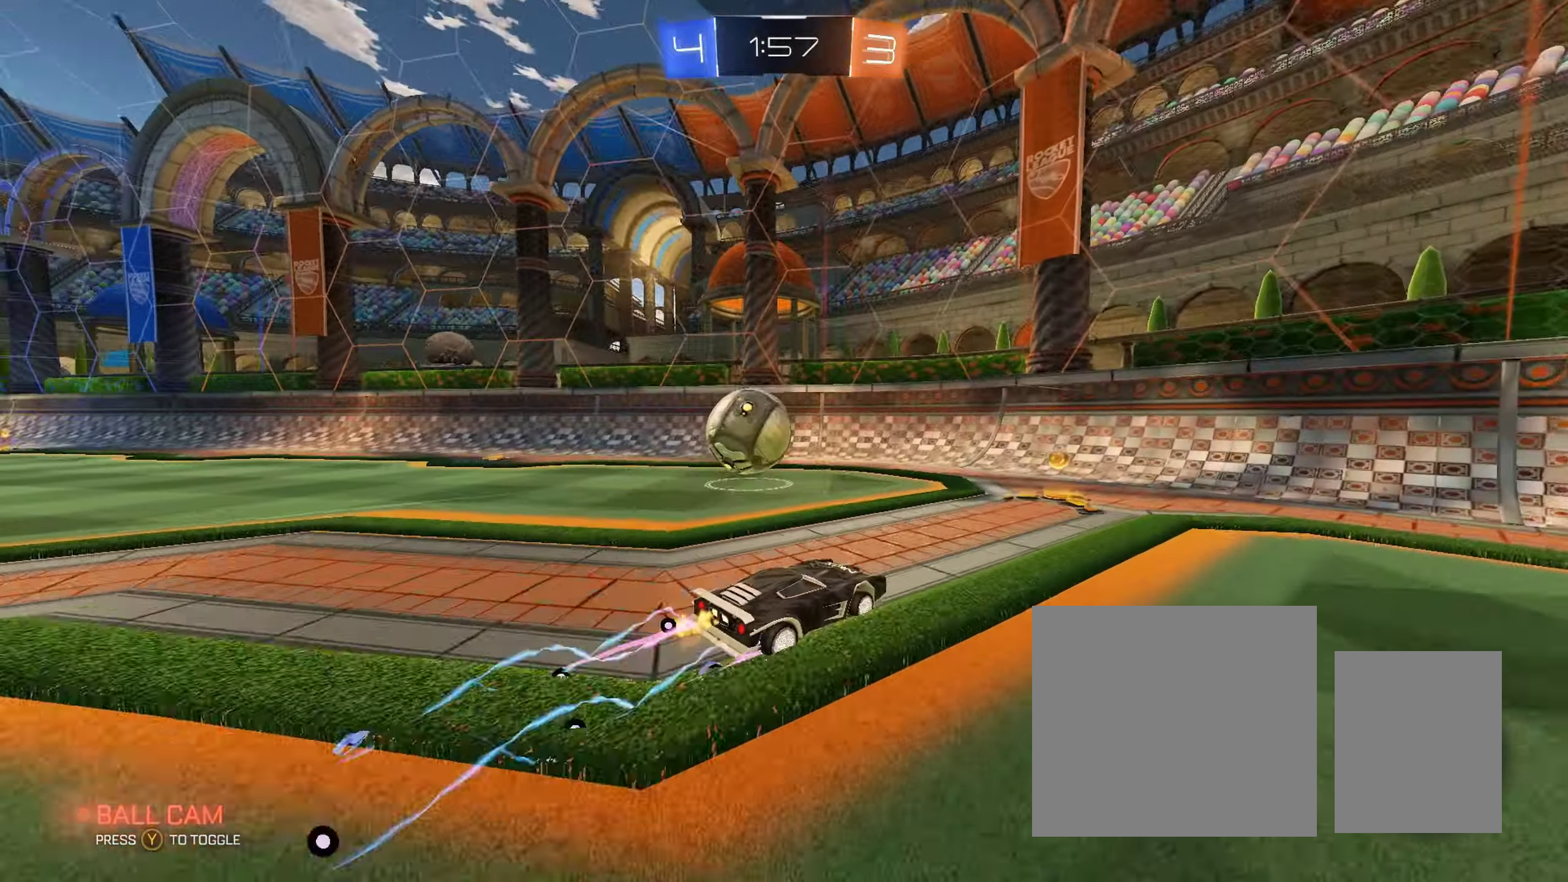
{"buttons": ["R2"], "left_stick": "left", "right_stick": "center", "events": [[17, "R2", "up"], [67, "L2", "down"], [67, "left_stick", "left"], [267, "L2", "up"], [300, "R2", "down"]]}
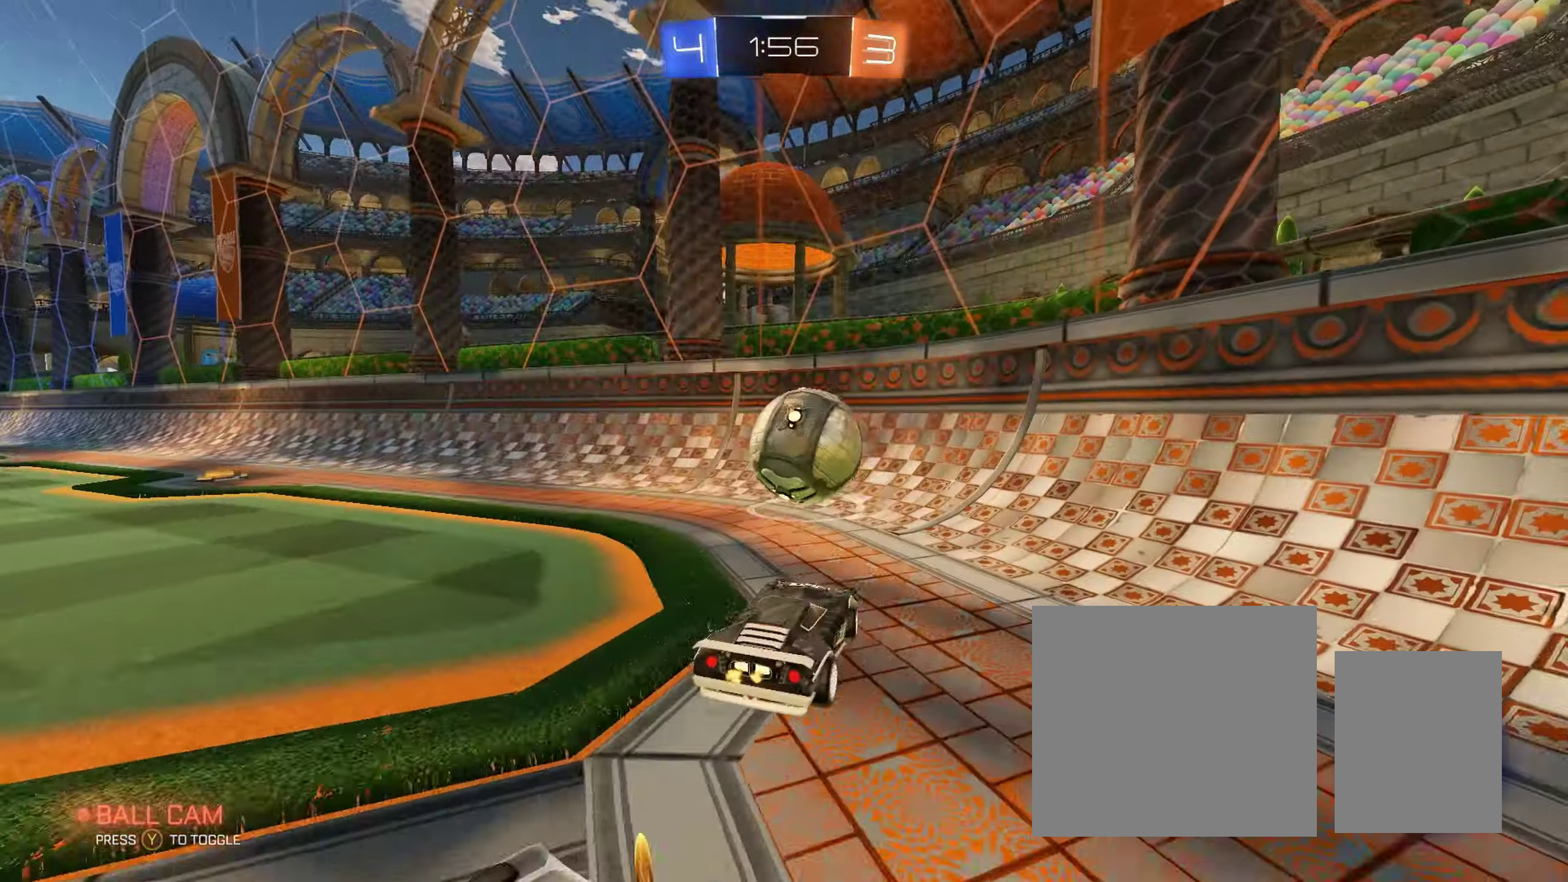
{"buttons": ["B", "R2"], "left_stick": "right", "right_stick": "center", "events": [[167, "left_stick", "center"], [250, "left_stick", "right"], [283, "L1", "down"], [433, "L1", "up"], [500, "B", "down"]]}
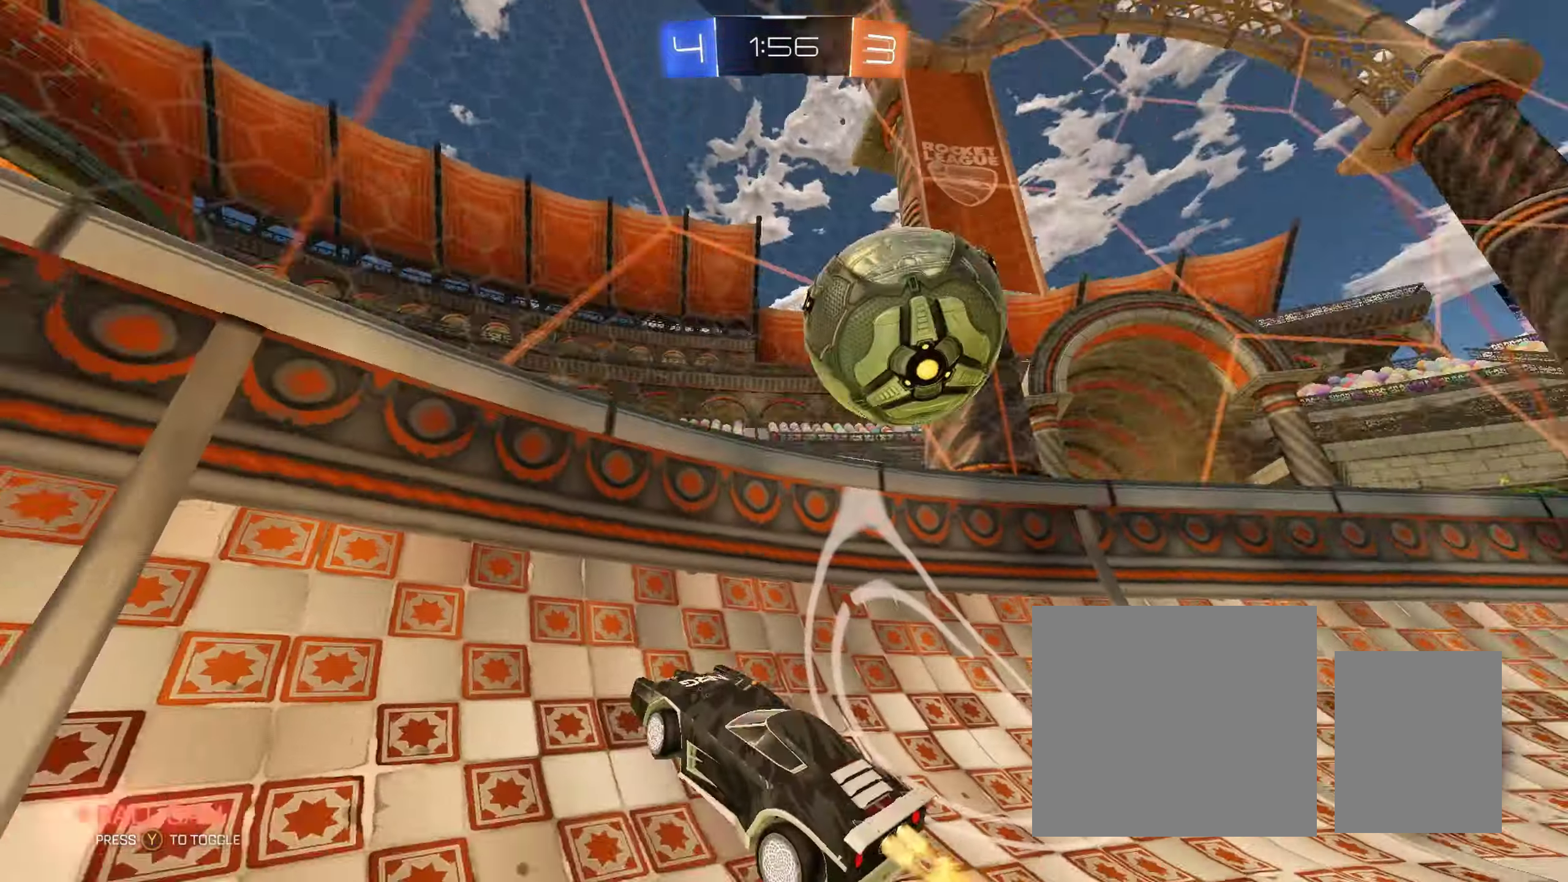
{"buttons": ["R2"], "left_stick": "right", "right_stick": "center", "events": [[383, "B", "up"]]}
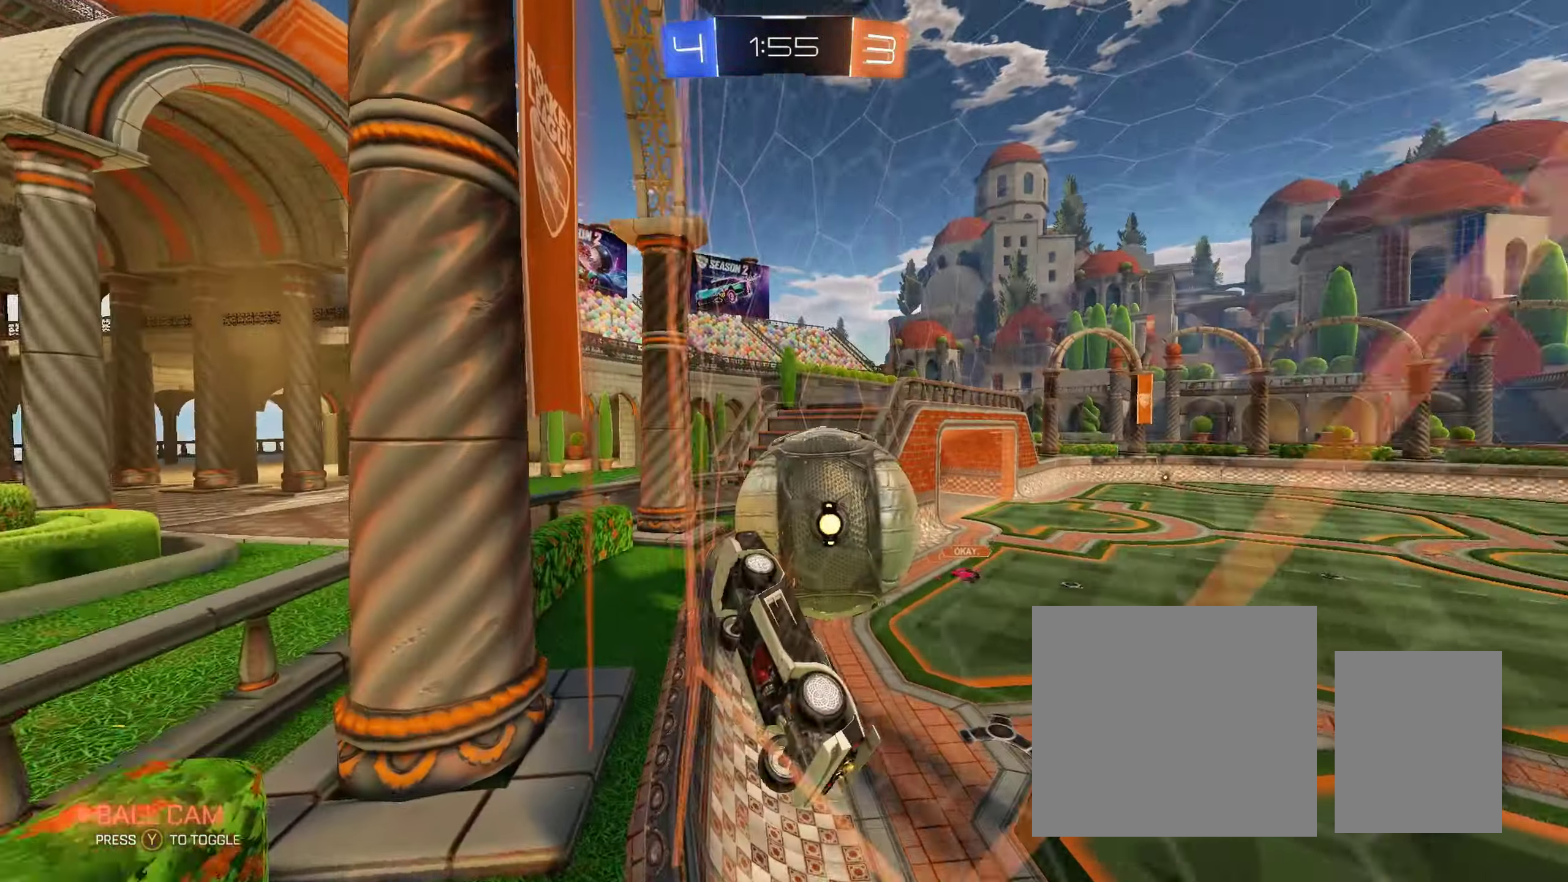
{"buttons": ["R2"], "left_stick": "center", "right_stick": "center", "events": [[67, "left_stick", "center"], [317, "left_stick", "right"], [433, "left_stick", "center"]]}